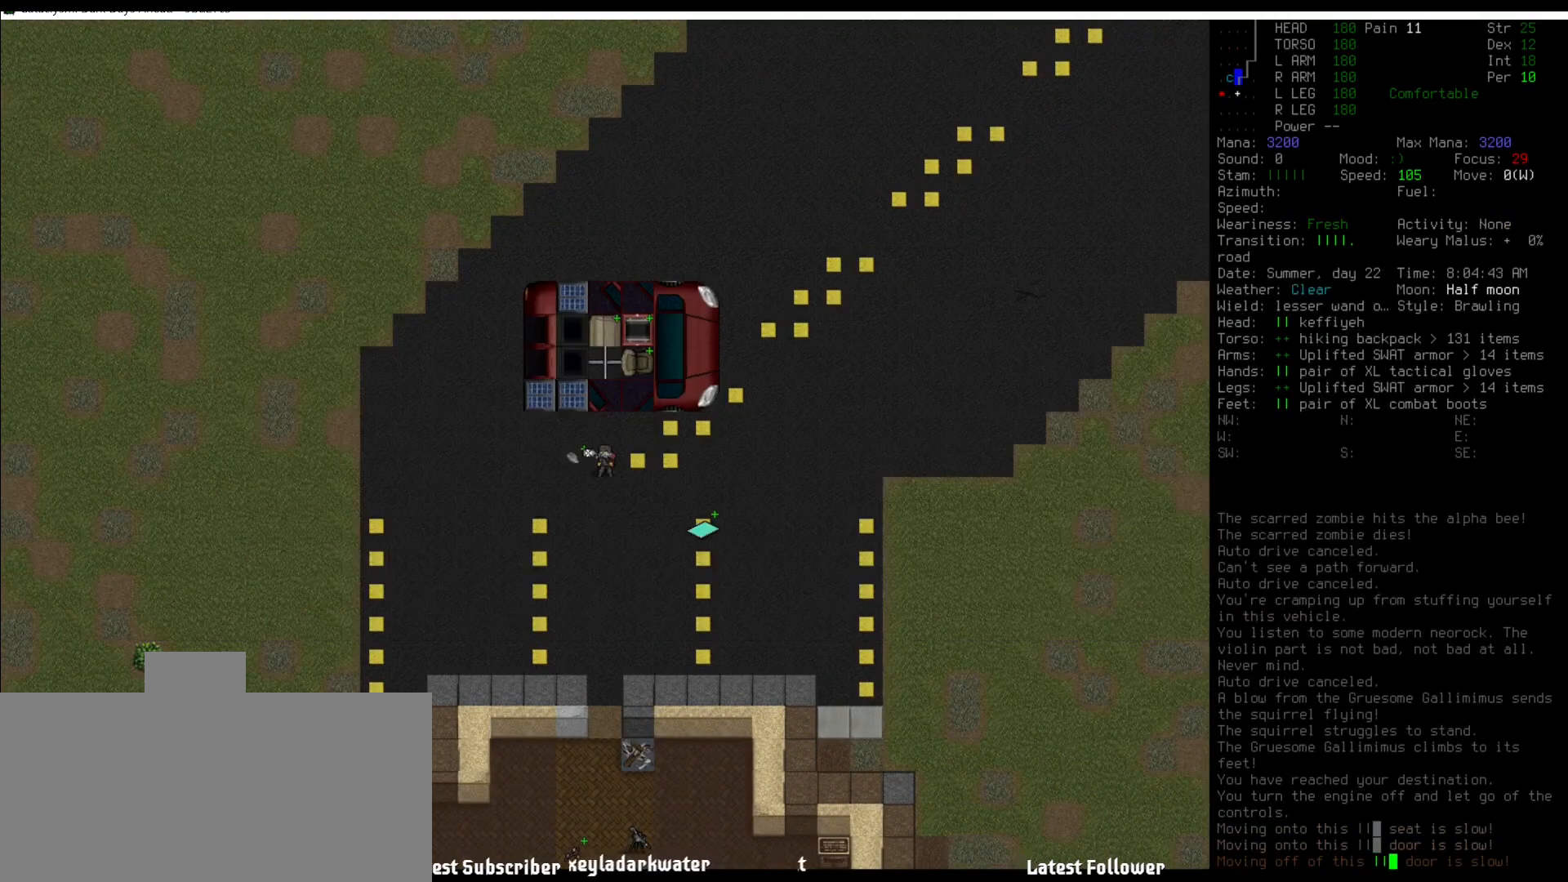
Gameplay with keyboard and mouse; each line is a JSON object with the keys and mouse buttons held at the frame after it. "events" lists presses ("down") and releases ("up") of ".", "/", "0", "1", "2", "3", "4", "5", "6", "7", "8", "9", "a", "alt_l", "alt_r", "b", "backslash", "backspace", "c", "caps_lock", "comma", "ctrl_l", "ctrl_r", "d", "down", "e", "equals", "escape", "f", "f1", "f10", "f11", "f12", "f2", "f3", "f4", "f5", "f6", "f7", "f8", "f9", "g", "h", "i", "j", "k", "l", "lbracket", "left", "m", "minus", "n", "num0", "num1", "num2", "num3", "num4", "num5", "num6", "num7", "num8", "num9", "o", "p", "q", "quote", "r", "rbracket", "return", "right", "s", "semicolon", "shift_l", "shift_r", "space", "super", "t", "tab", "tilde", "u", "up", "v", "w", "x", "y", "z", "mouse_left" and "mouse_right" between this image and that frame as [ms after this image, input, new state], when the widget could be followed in between. "mouse_left", "mouse_right" = the "left", "right" buttons of the "mouse" list. No other keys are recorded. Mouse movement is not recorded.
{"keys": [], "mouse": [], "events": [[33, "num3", "up"]]}
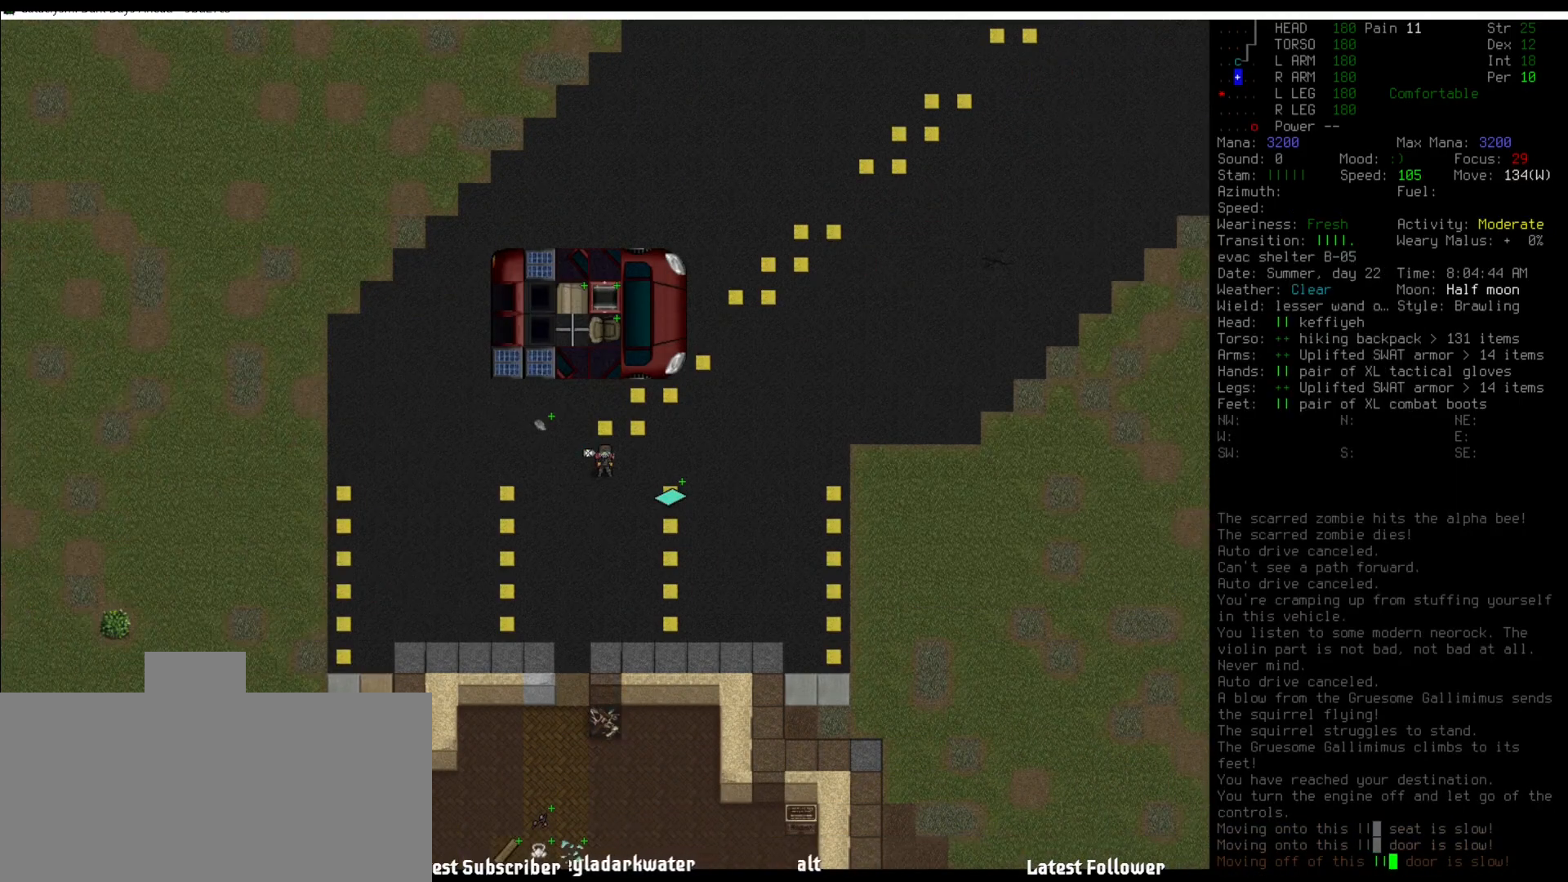
{"keys": [], "mouse": [], "events": []}
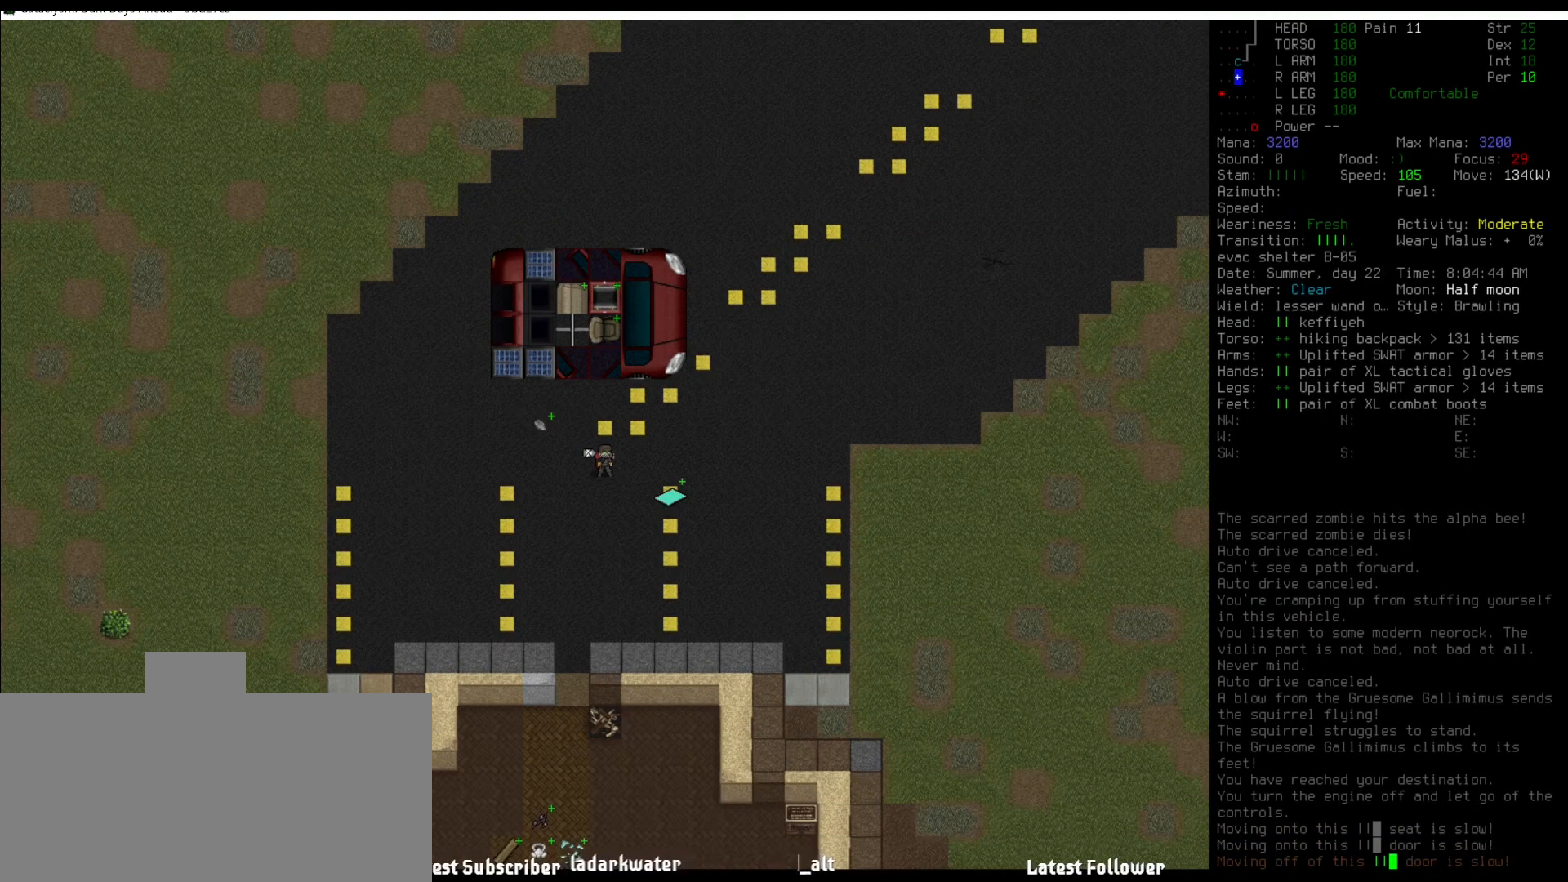
{"keys": [], "mouse": [], "events": [[269, "num4", "down"], [404, "g", "down"], [404, "num4", "up"], [488, "g", "up"]]}
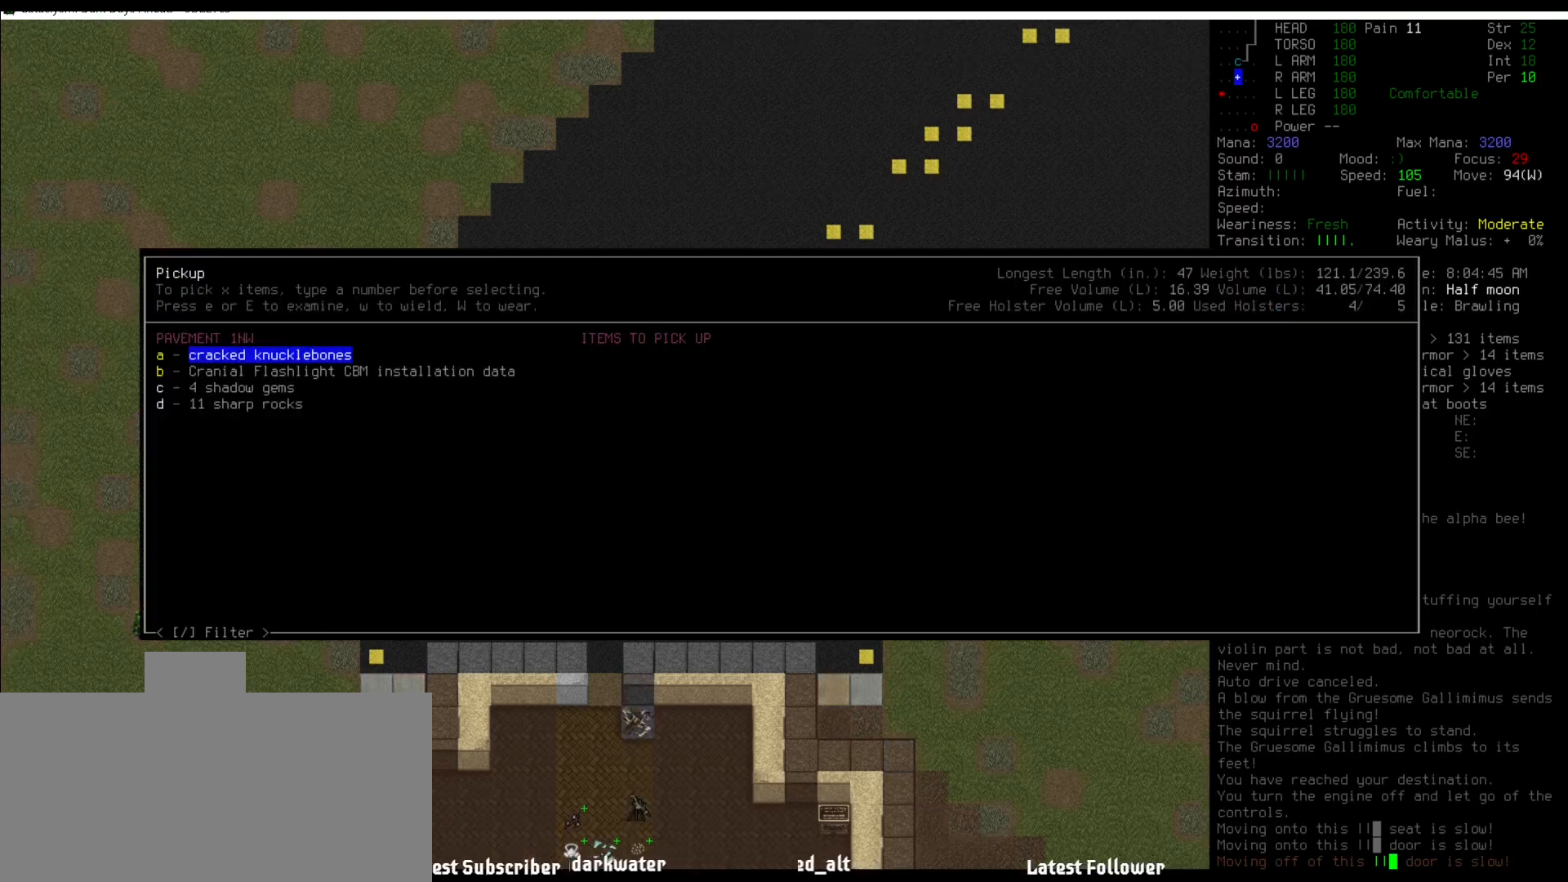
{"keys": [], "mouse": [], "events": [[84, "num7", "down"], [135, "num7", "up"]]}
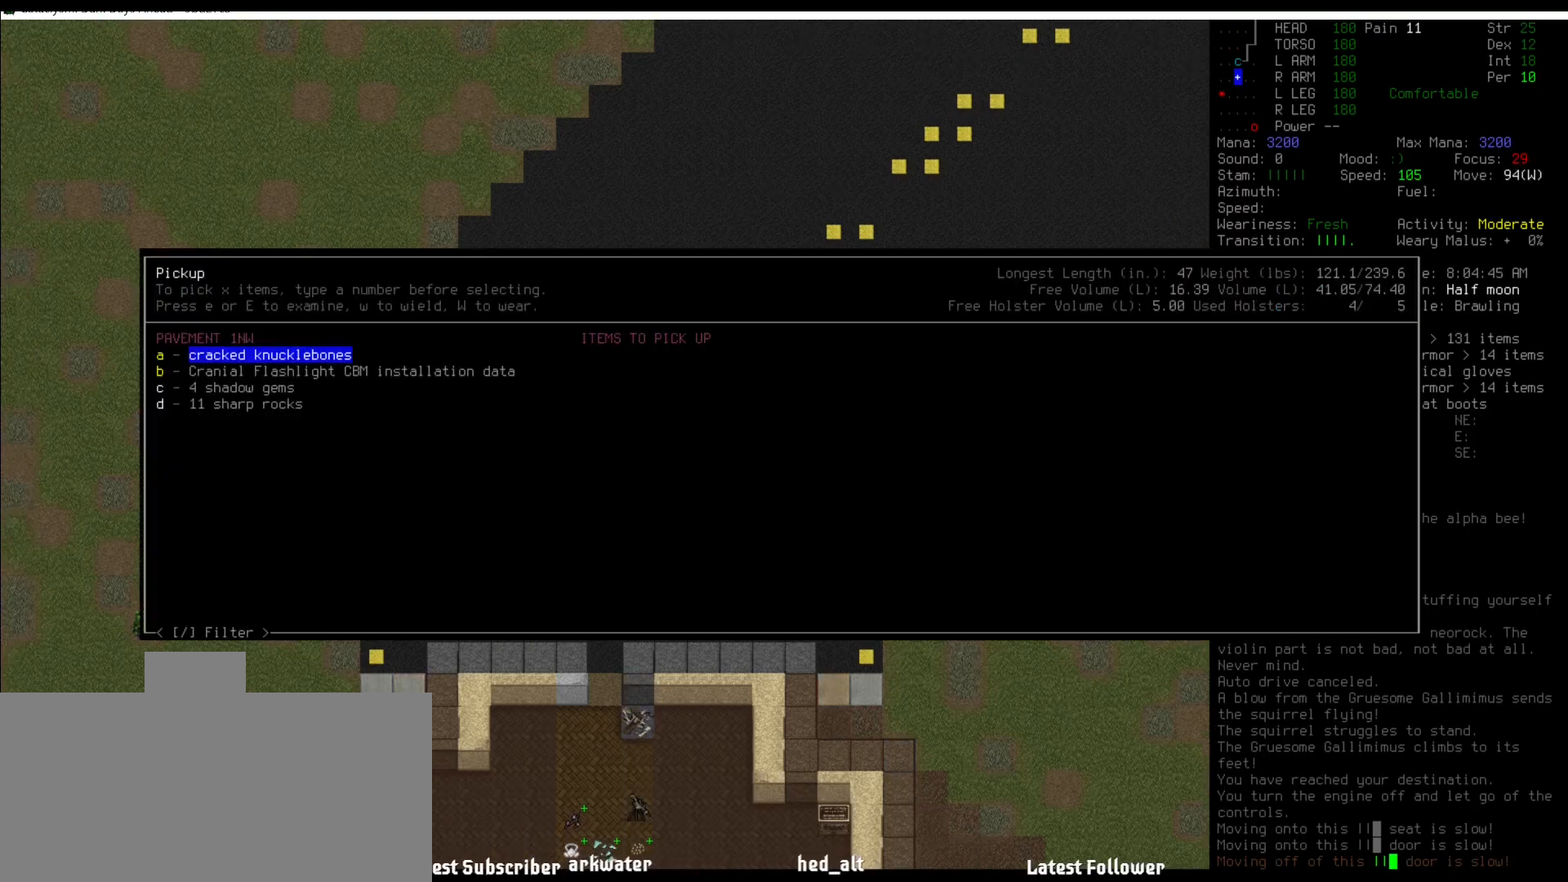
{"keys": [], "mouse": [], "events": []}
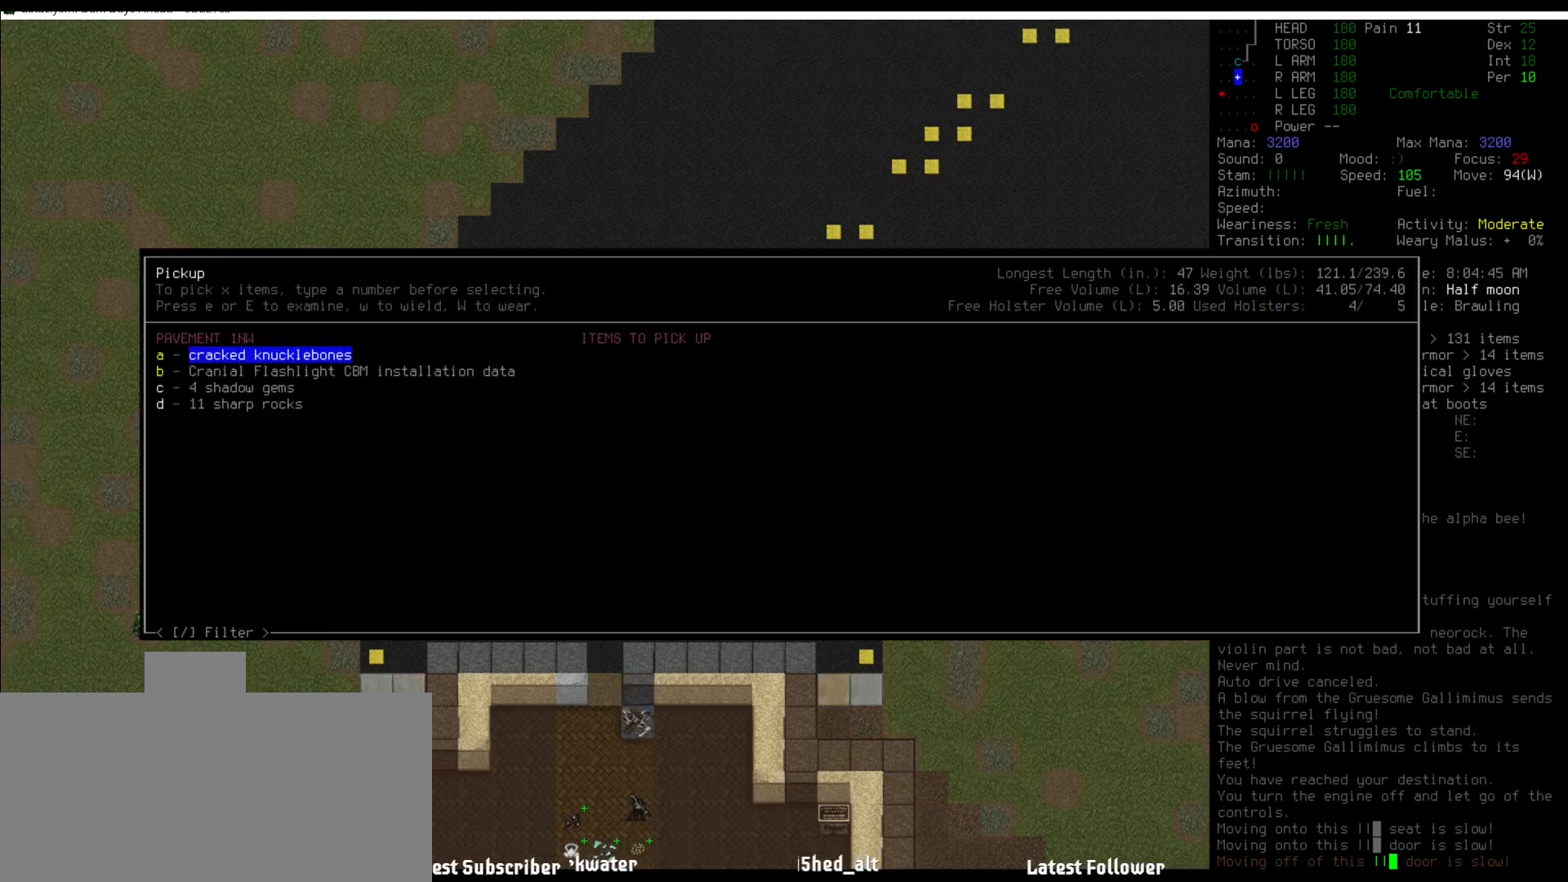
{"keys": [], "mouse": [], "events": []}
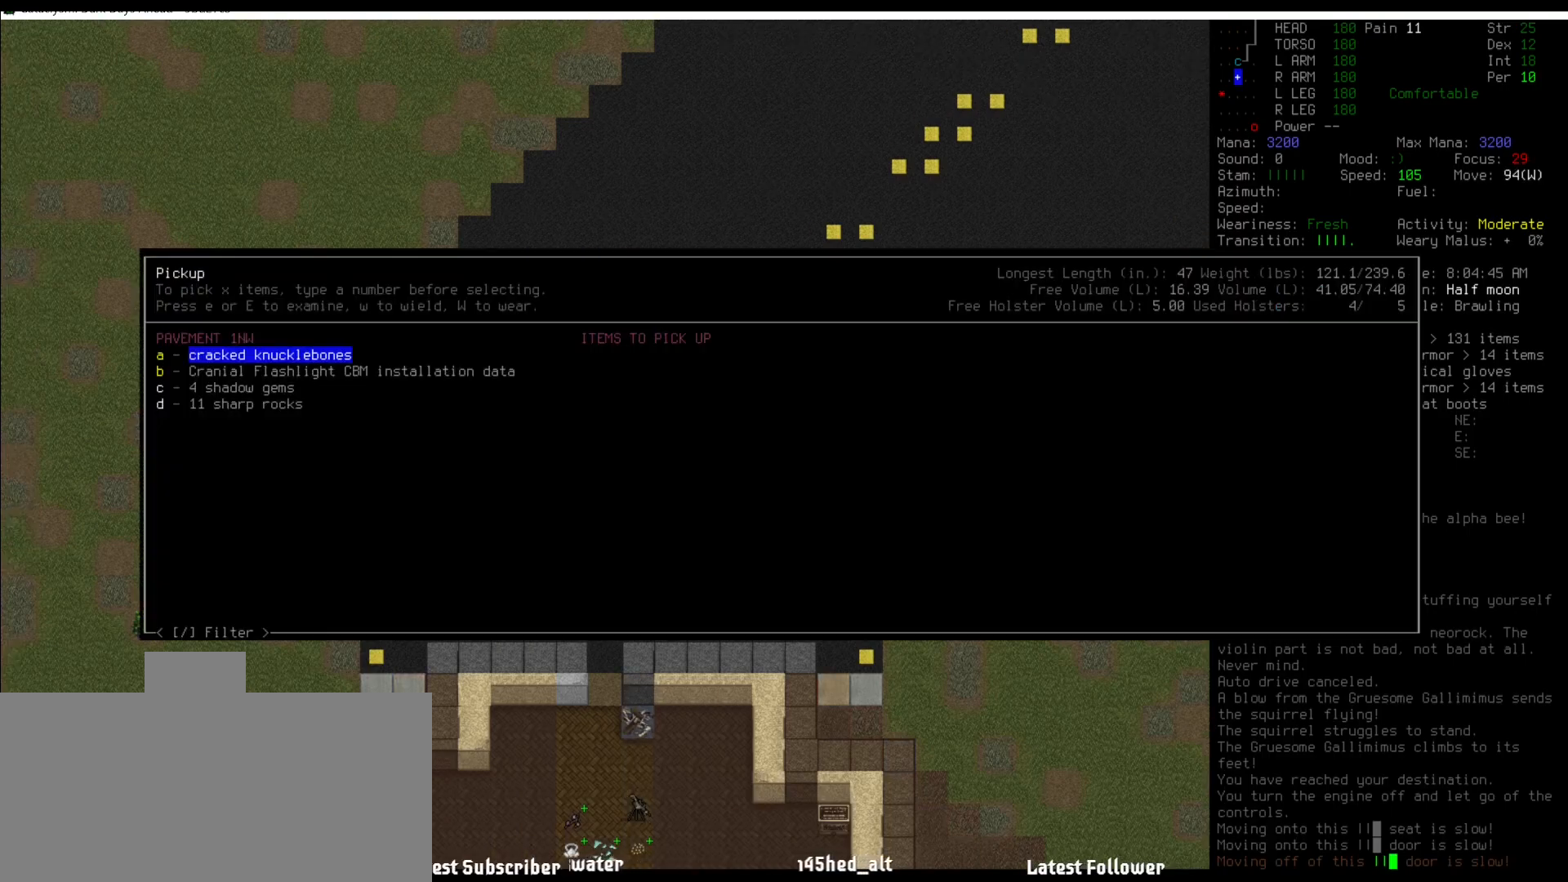
{"keys": [], "mouse": [], "events": []}
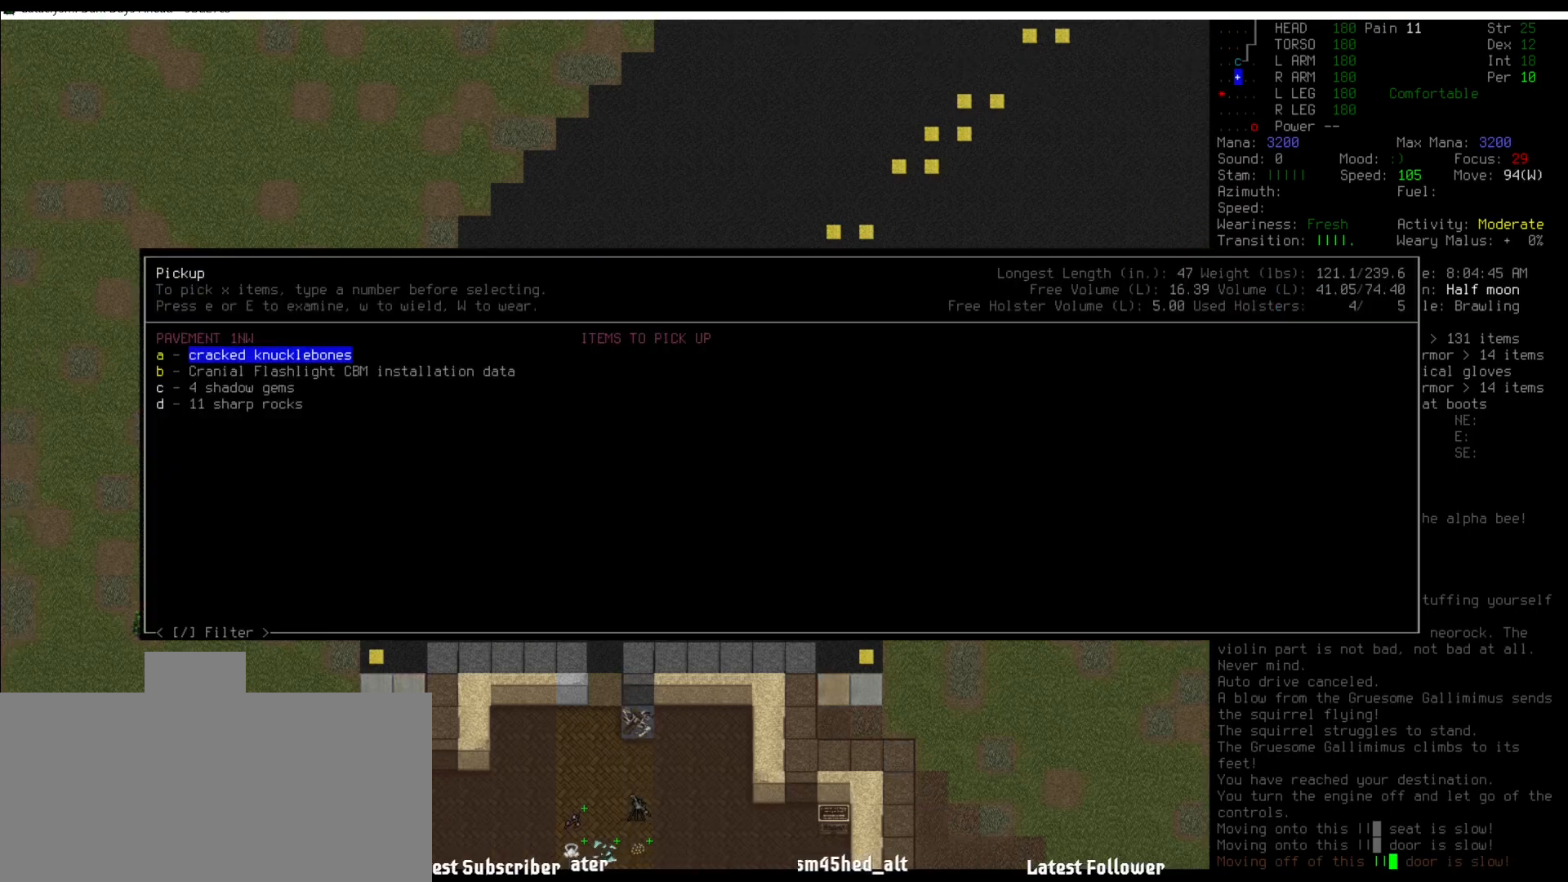
{"keys": [], "mouse": [], "events": []}
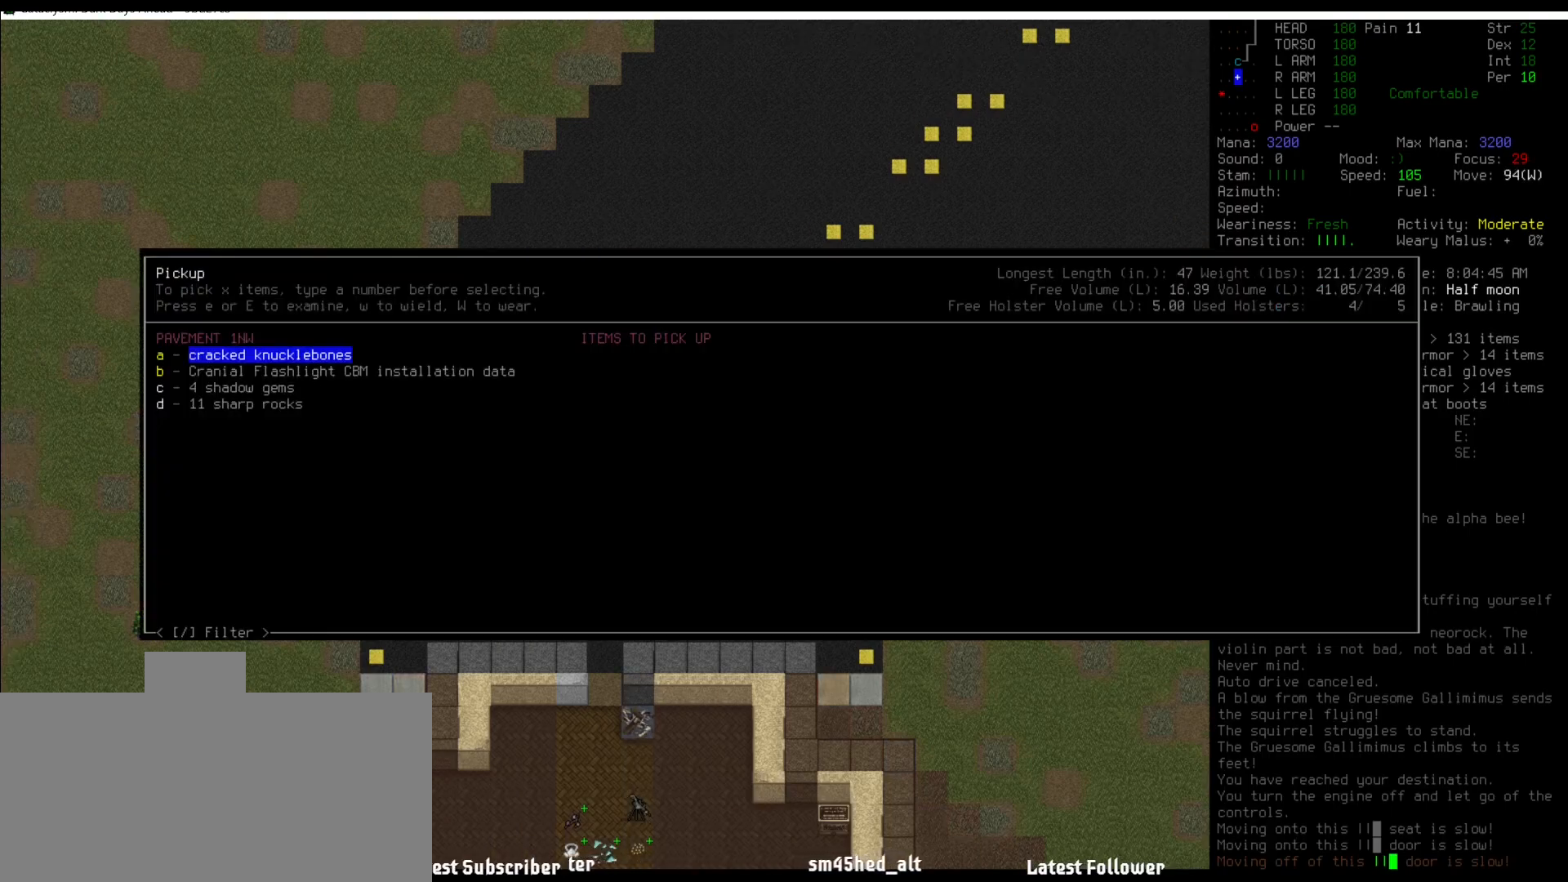
{"keys": ["num3"], "mouse": [], "events": [[118, "escape", "down"], [185, "escape", "up"], [219, "num6", "down"], [303, "num6", "up"], [489, "num3", "down"]]}
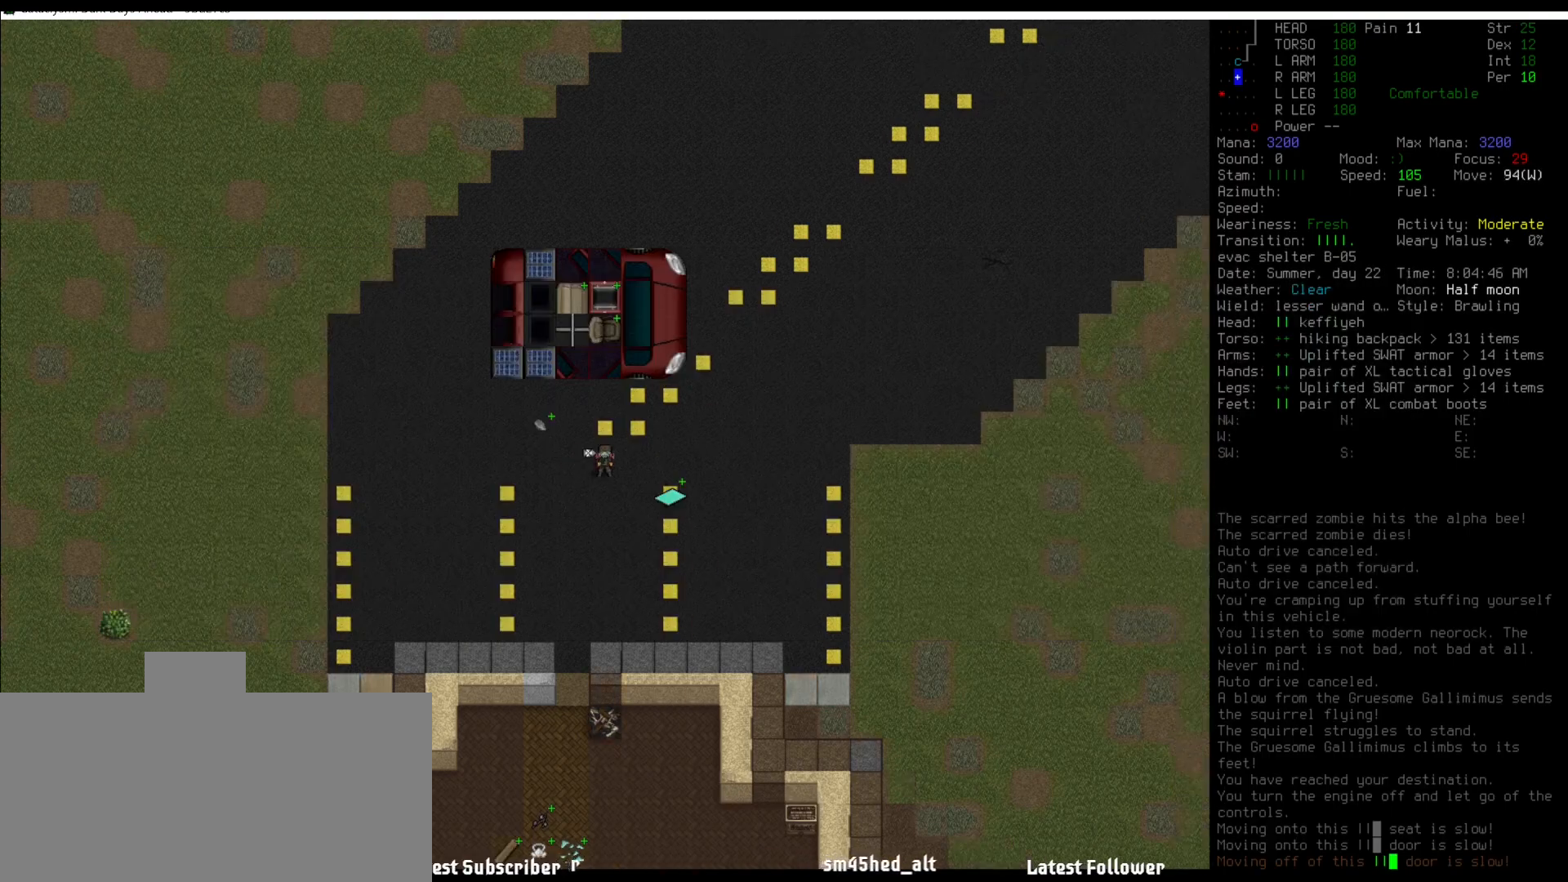
{"keys": [], "mouse": [], "events": [[85, "num3", "up"], [270, "g", "down"], [371, "g", "up"]]}
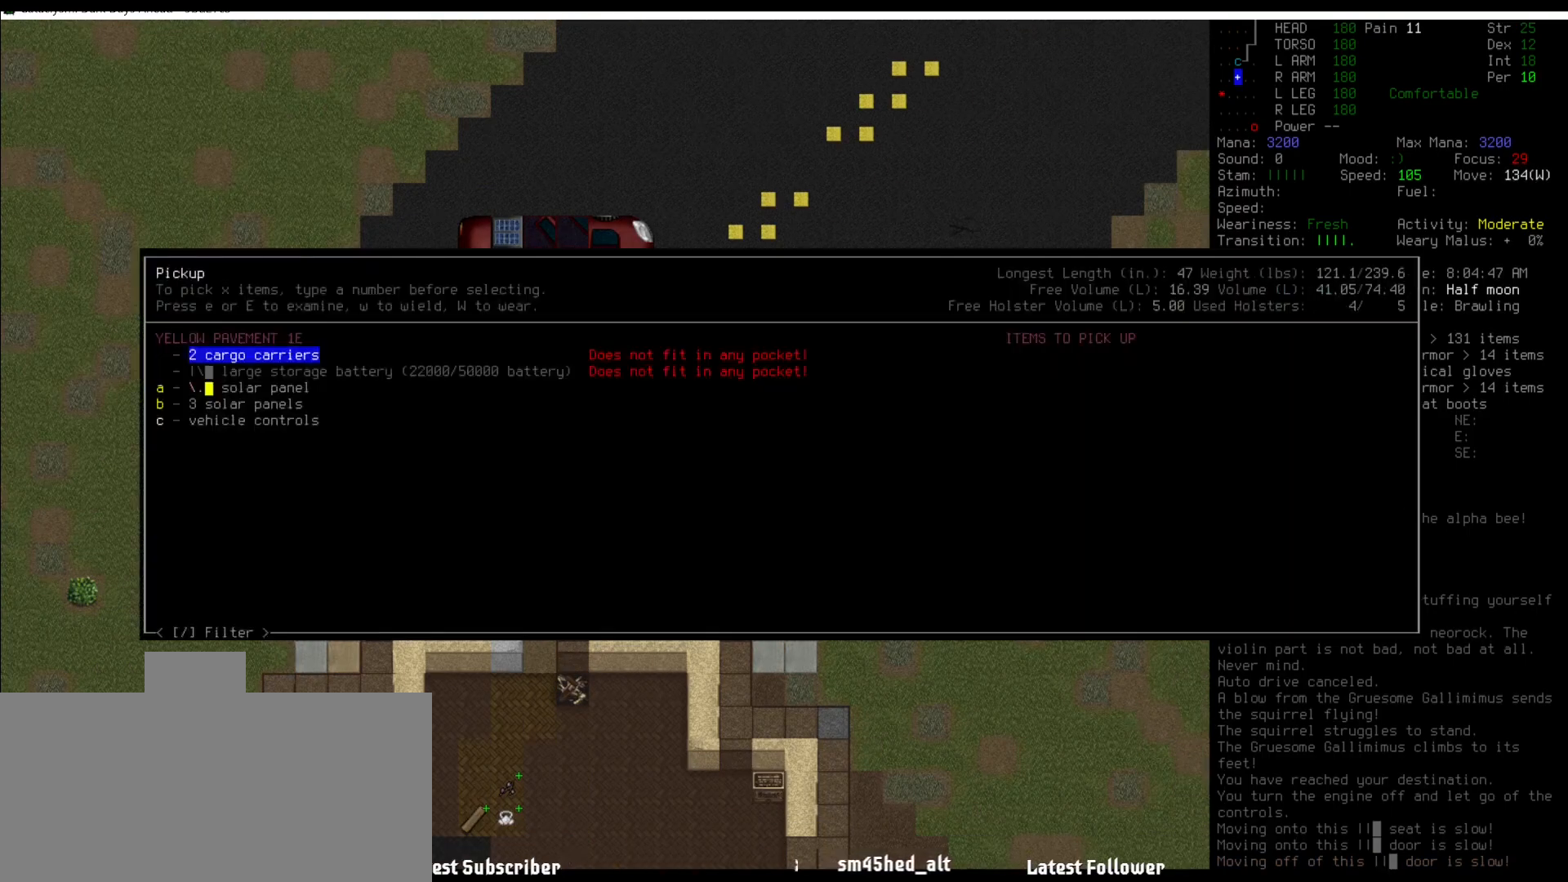
{"keys": [], "mouse": [], "events": []}
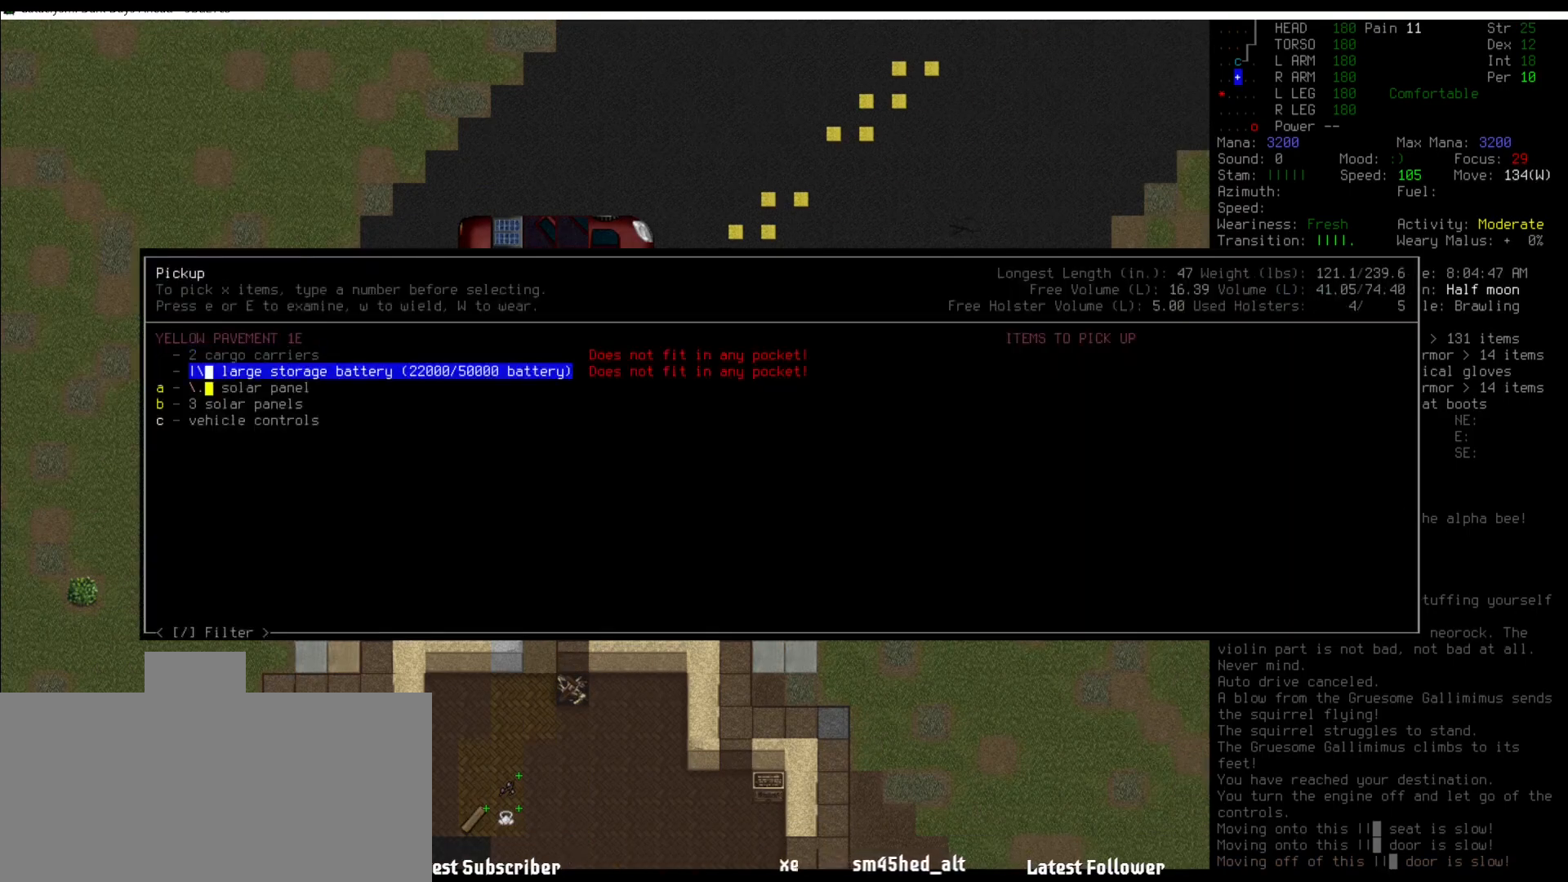
{"keys": [], "mouse": [], "events": [[33, "down", "down"], [67, "down", "up"], [151, "down", "down"], [252, "down", "up"], [370, "down", "down"], [455, "down", "up"]]}
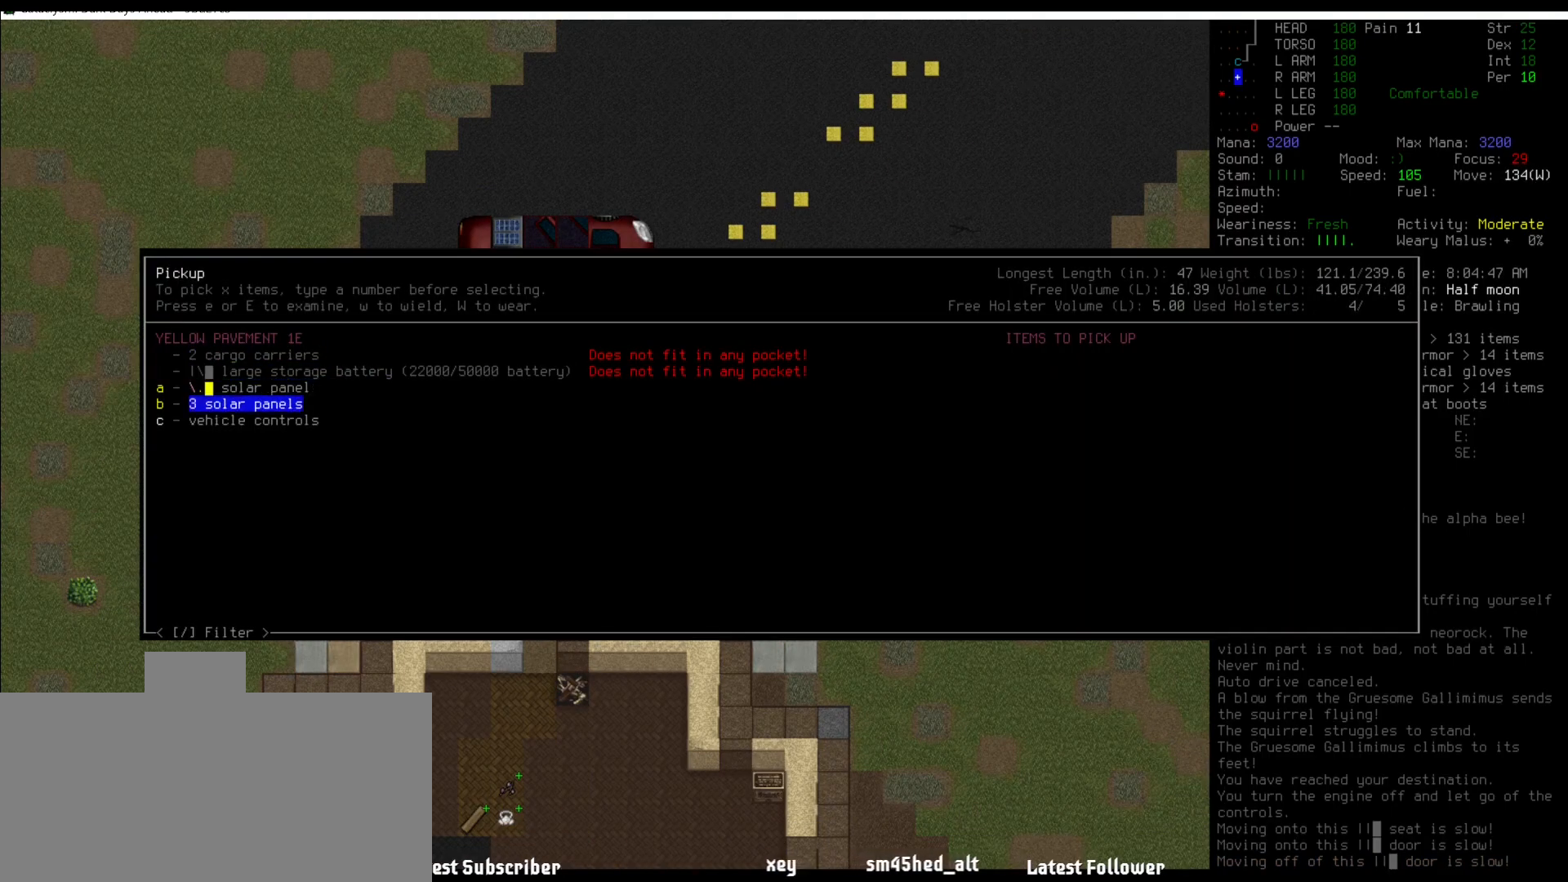
{"keys": ["escape"], "mouse": [], "events": [[421, "escape", "down"]]}
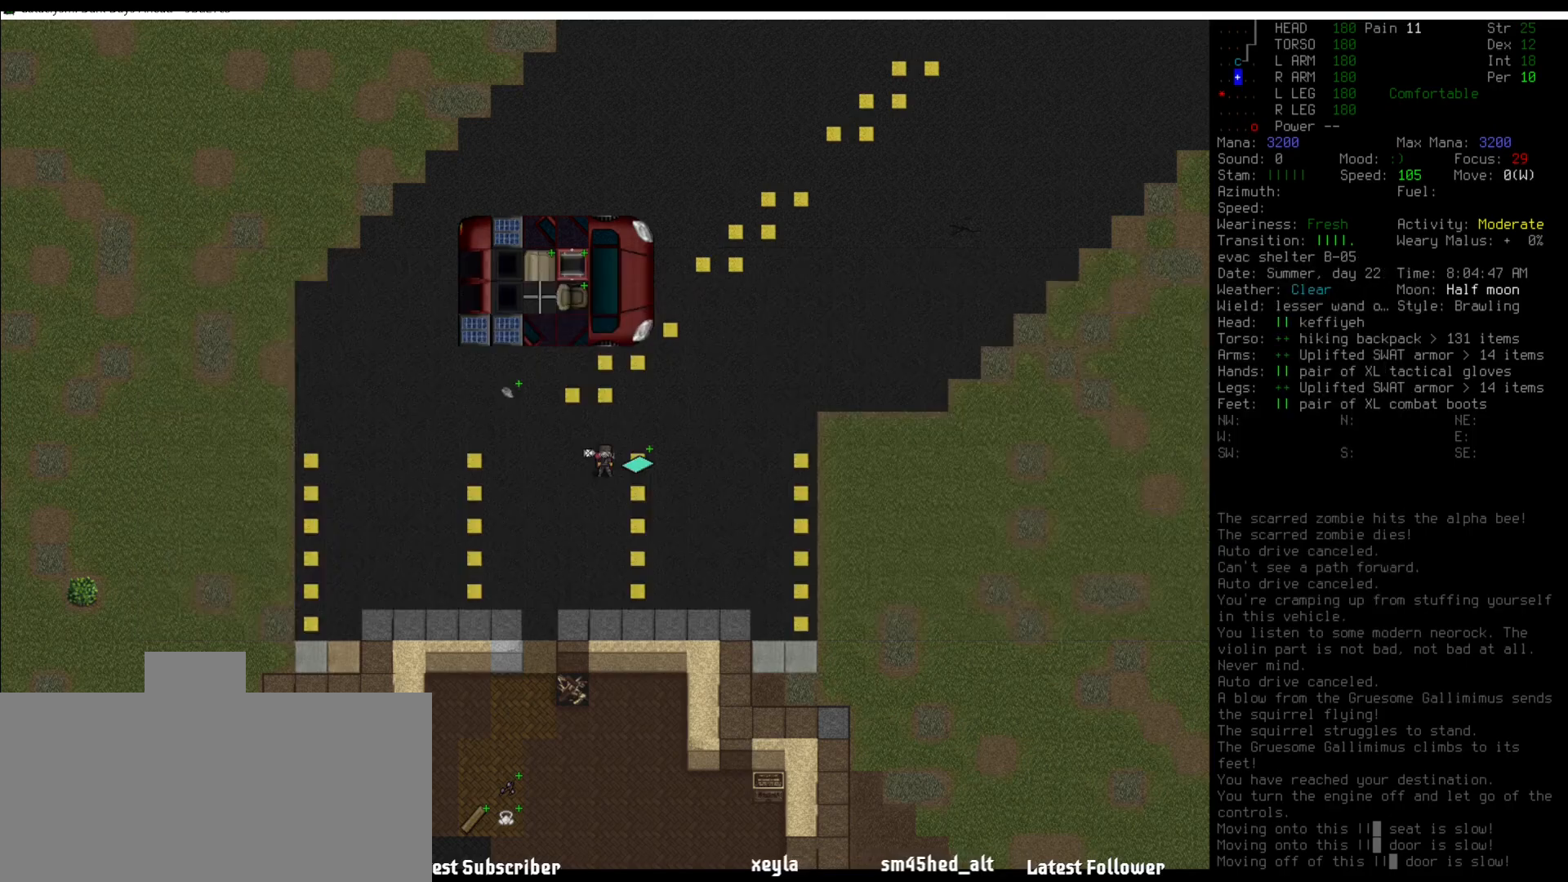
{"keys": [], "mouse": [], "events": [[16, "escape", "up"], [84, "num1", "down"], [185, "num1", "up"], [320, "num1", "down"], [370, "num1", "up"]]}
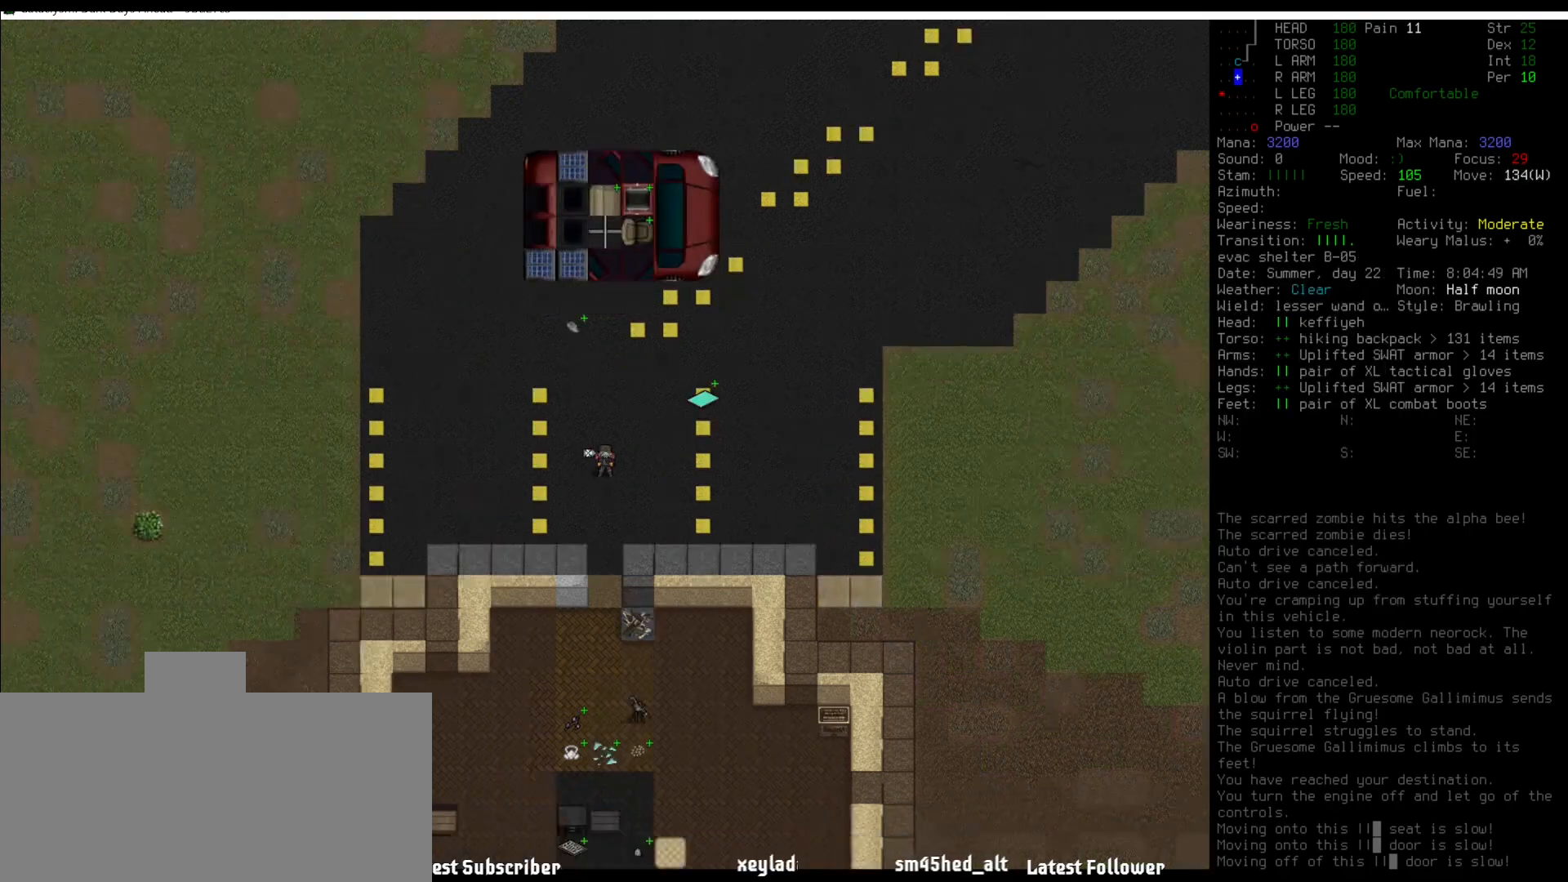
{"keys": ["num2"], "mouse": [], "events": [[68, "num2", "down"], [169, "num2", "up"], [320, "num2", "down"], [354, "num2", "up"], [472, "num2", "down"]]}
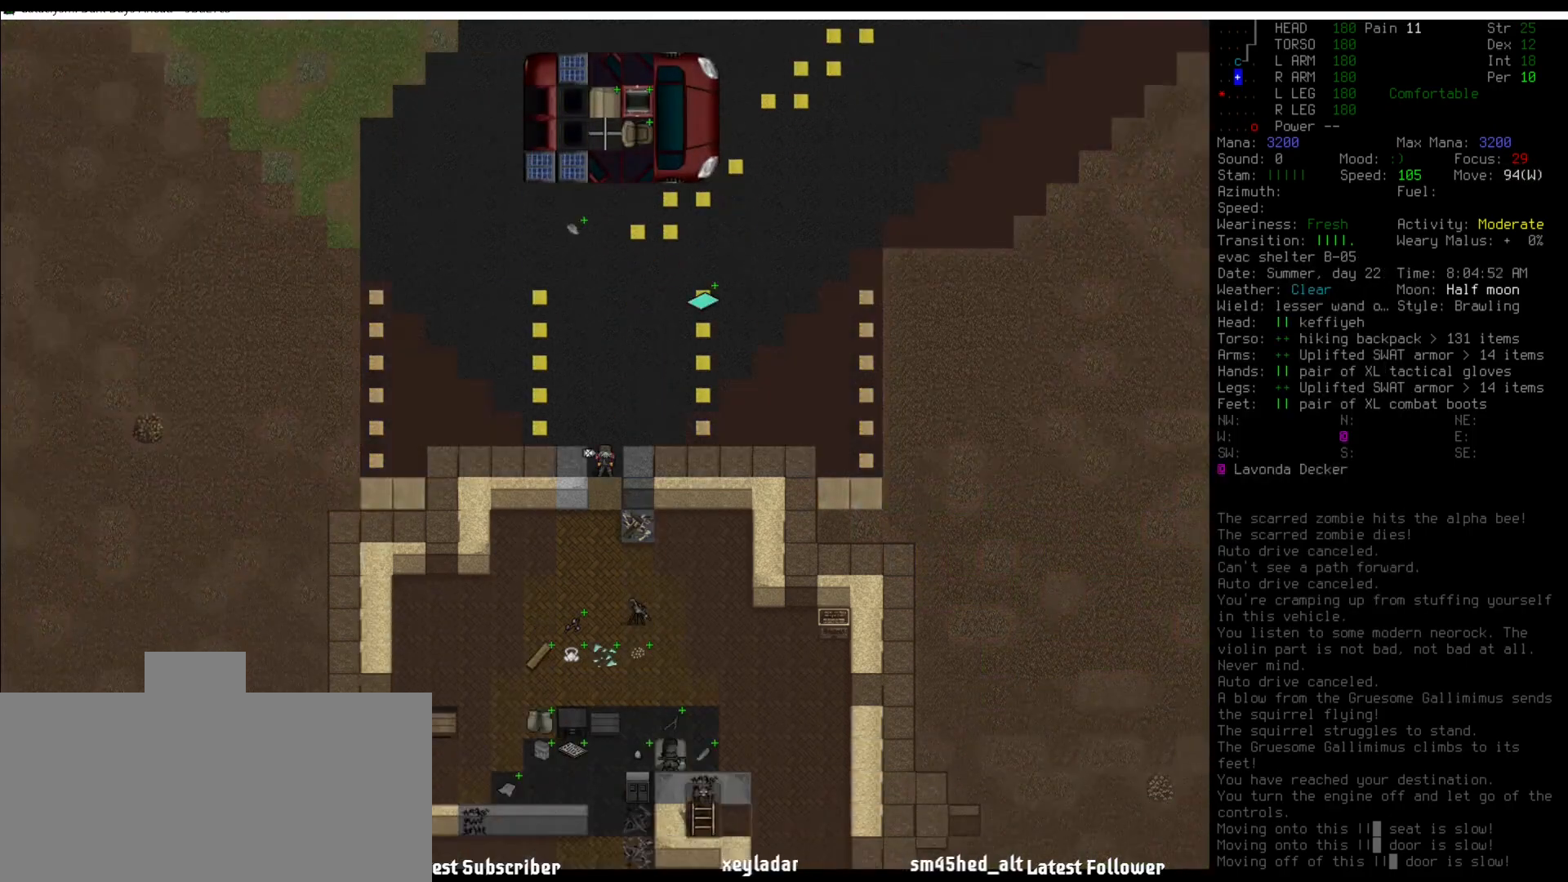
{"keys": [], "mouse": [], "events": [[33, "num2", "up"], [134, "num2", "down"], [219, "num2", "up"], [320, "num2", "down"], [438, "num2", "up"]]}
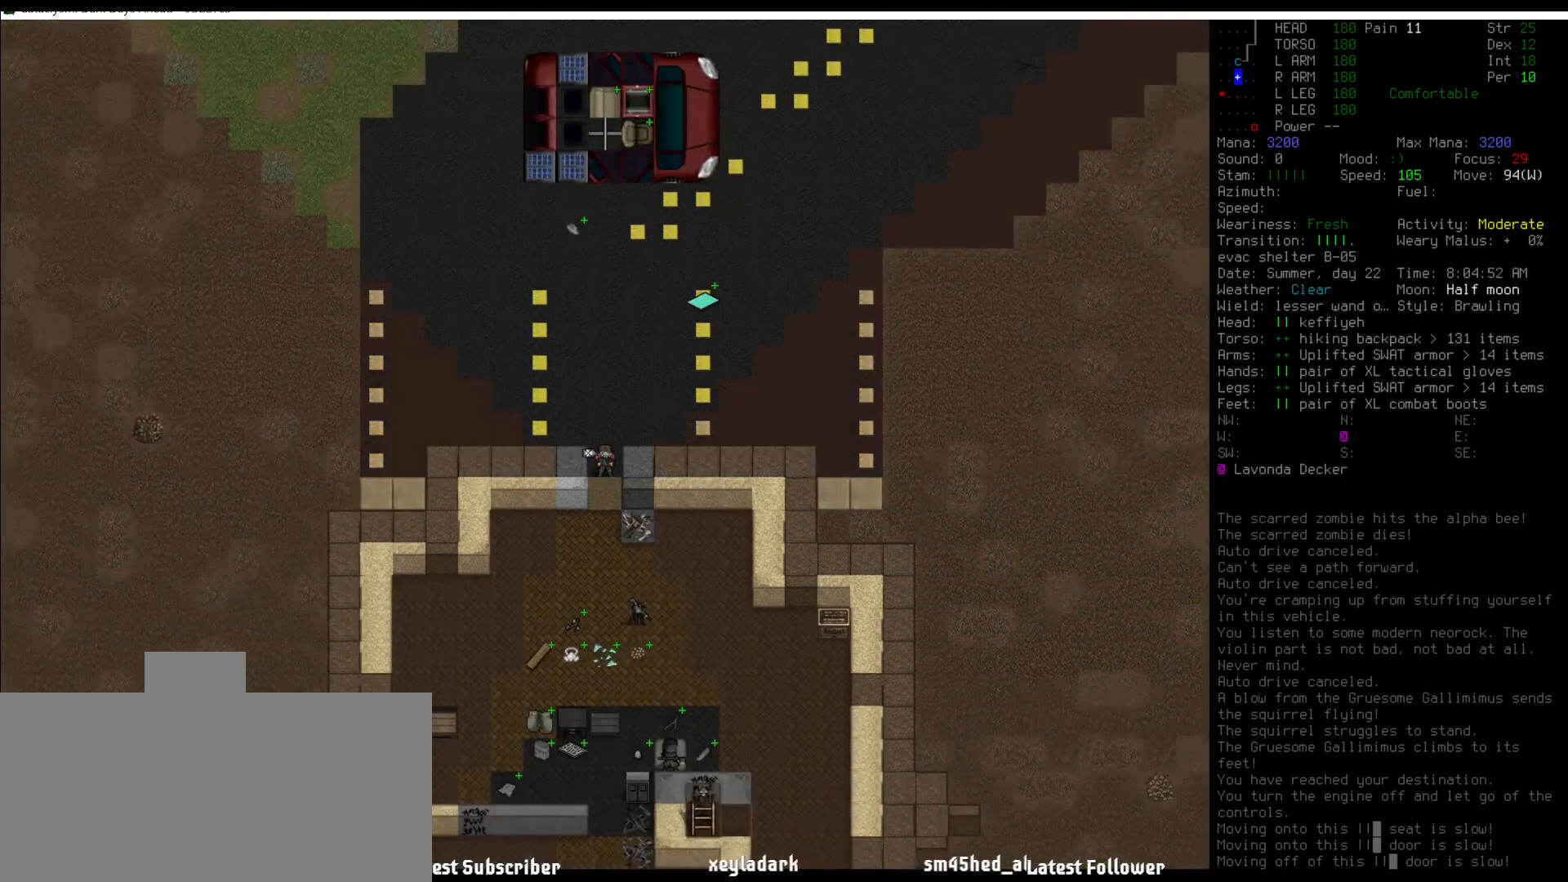
{"keys": [], "mouse": [], "events": []}
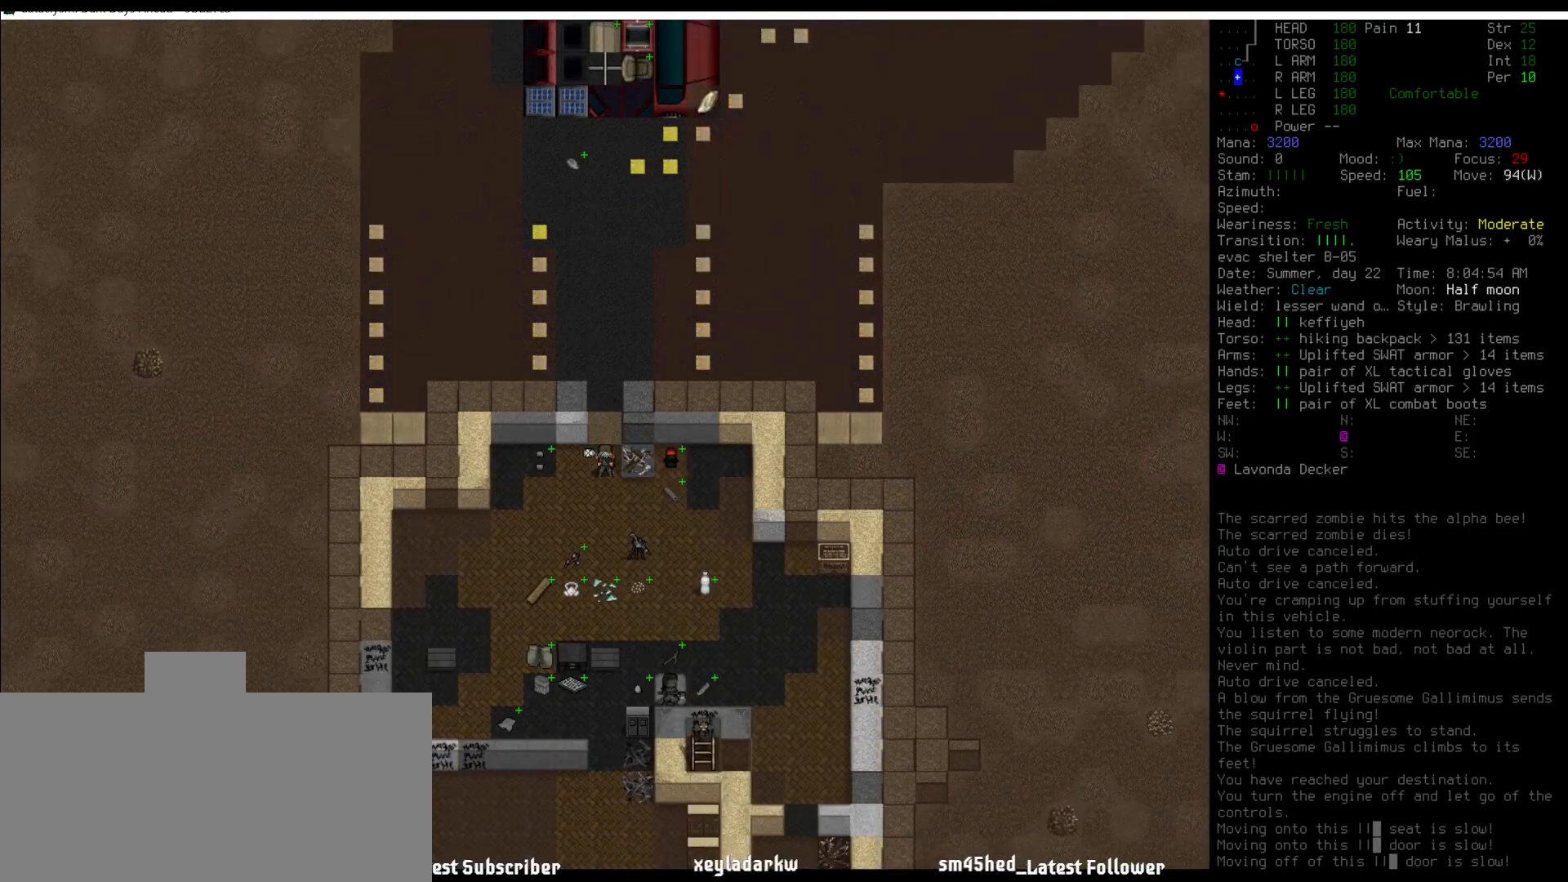
{"keys": [], "mouse": [], "events": [[253, "num2", "down"], [370, "num2", "up"]]}
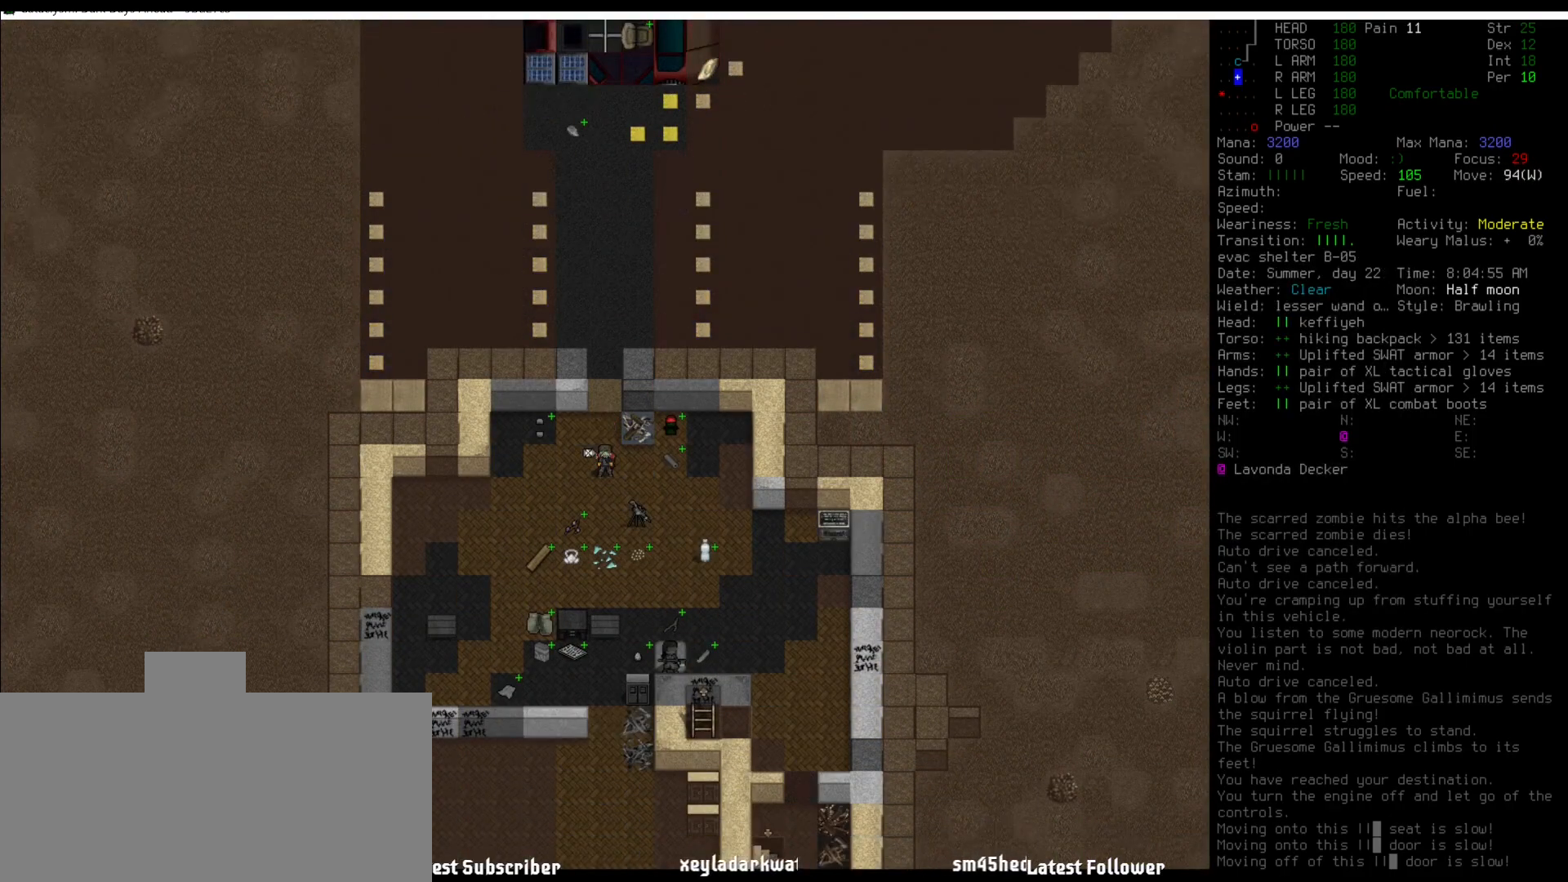
{"keys": [], "mouse": [], "events": [[270, "num2", "down"], [371, "num2", "up"]]}
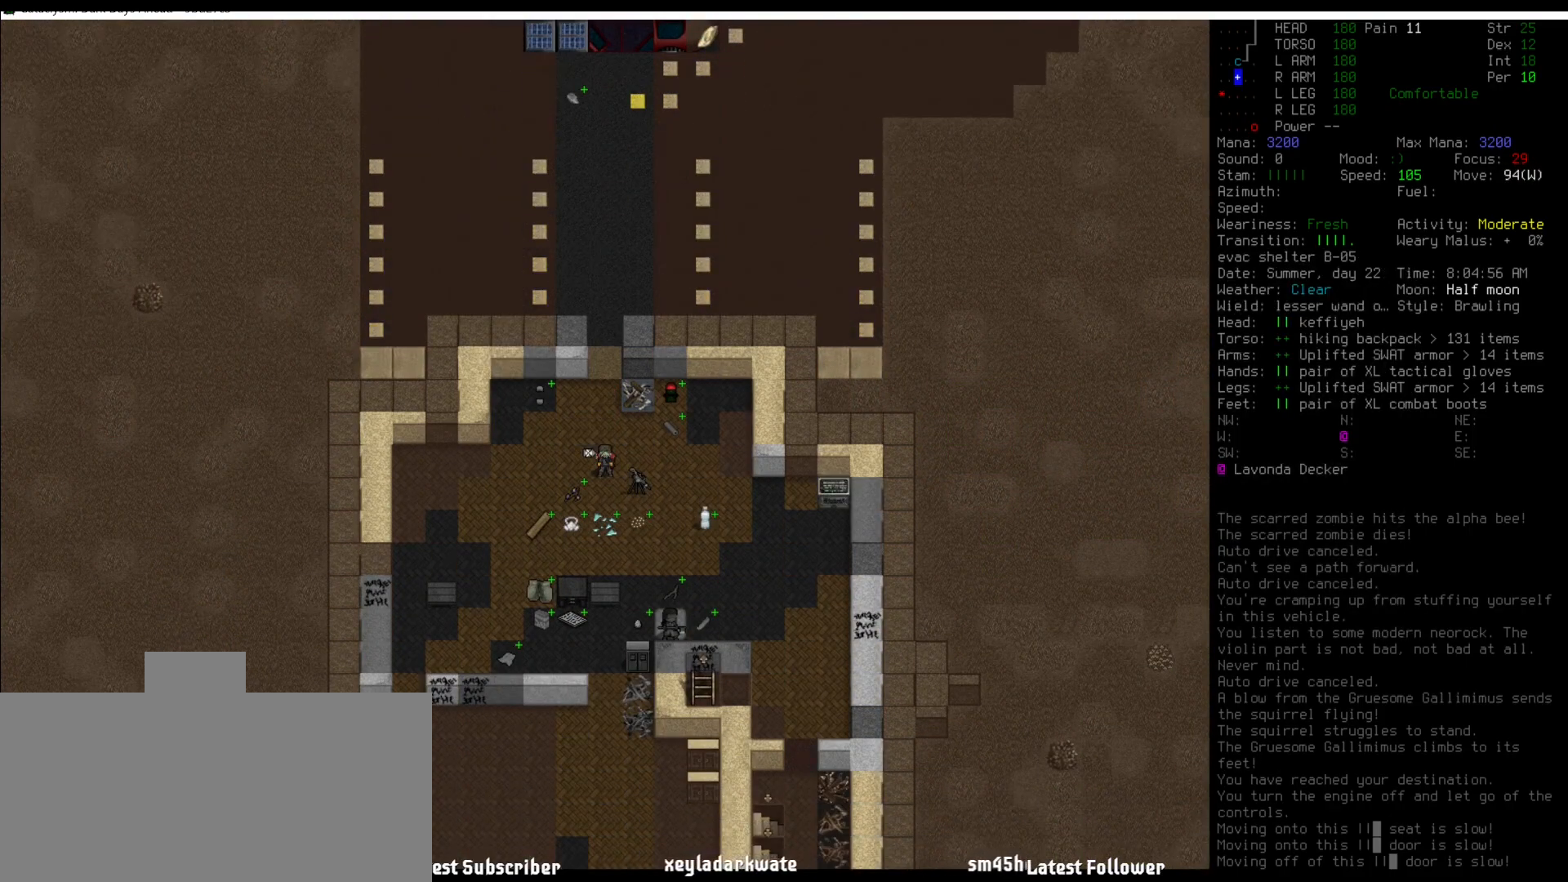
{"keys": [], "mouse": [], "events": []}
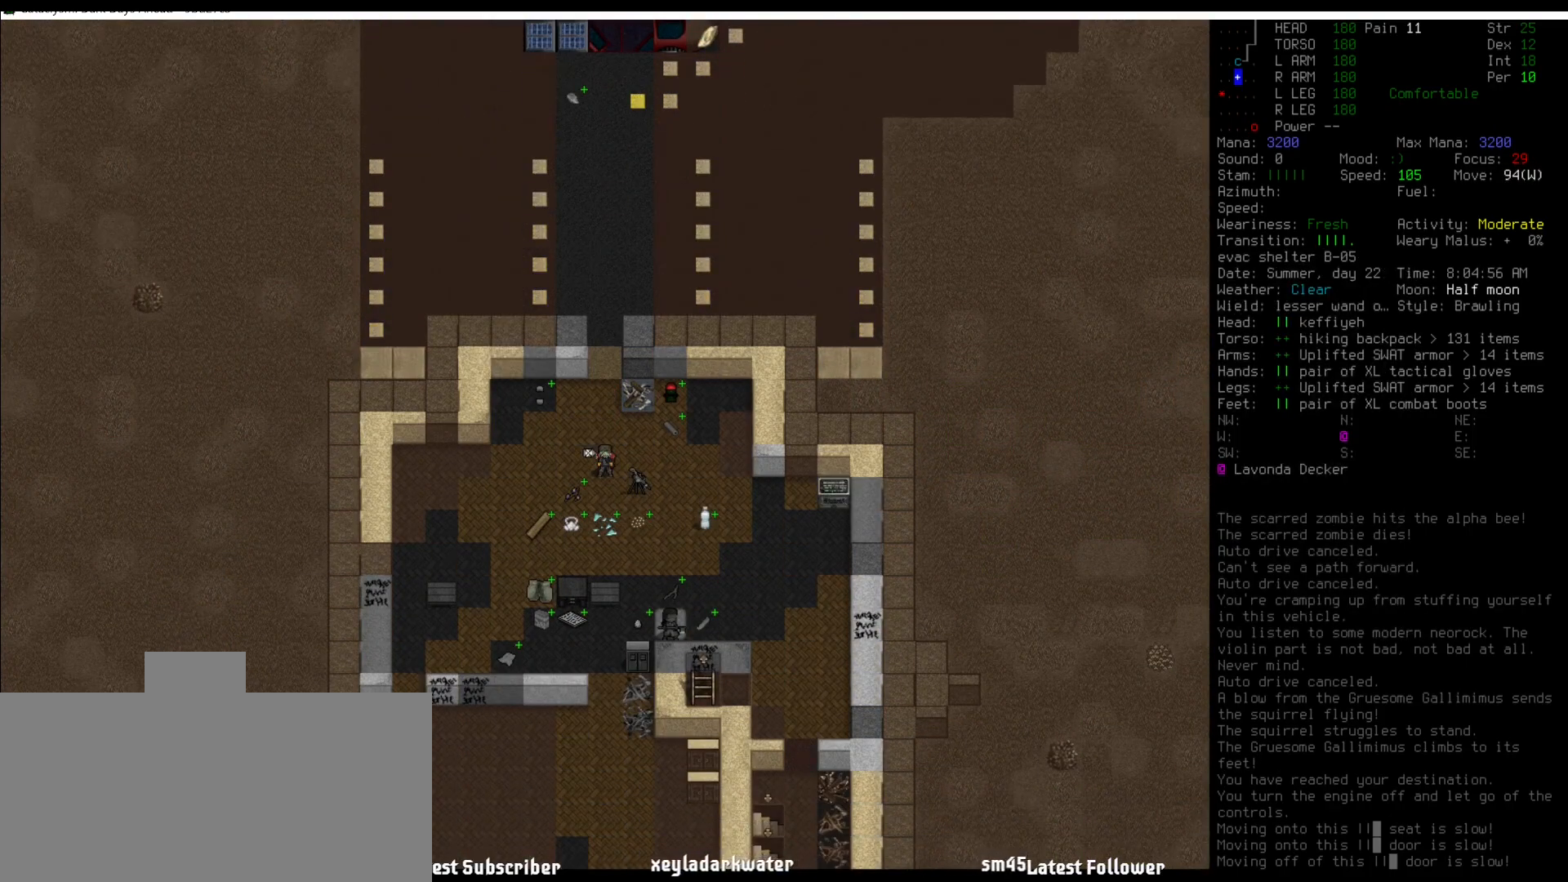
{"keys": [], "mouse": [], "events": [[354, "num2", "down"], [472, "num2", "up"]]}
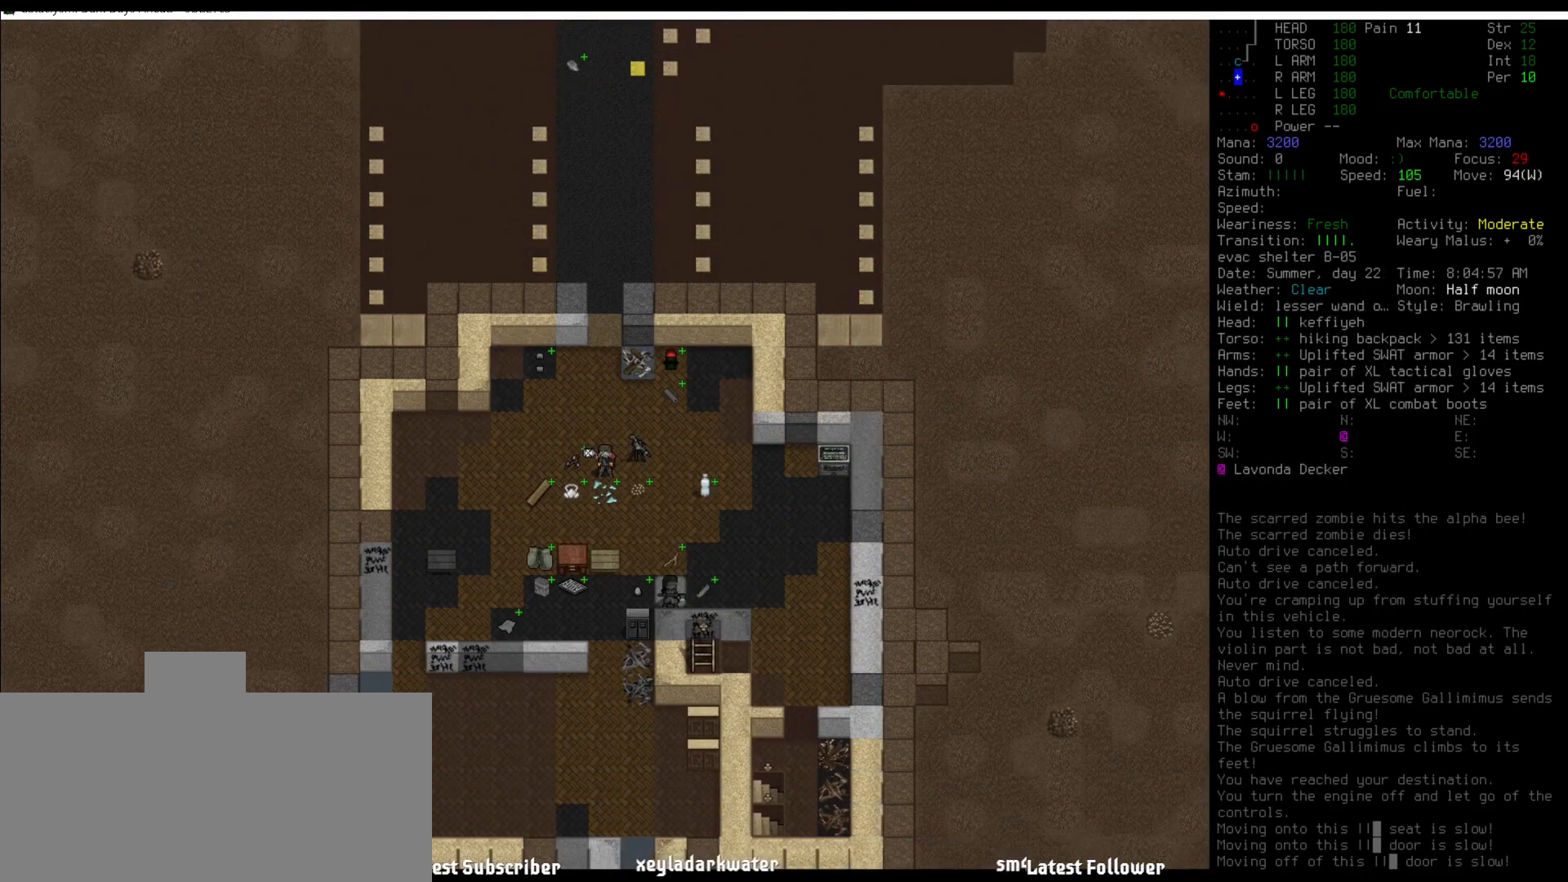
{"keys": [], "mouse": [], "events": []}
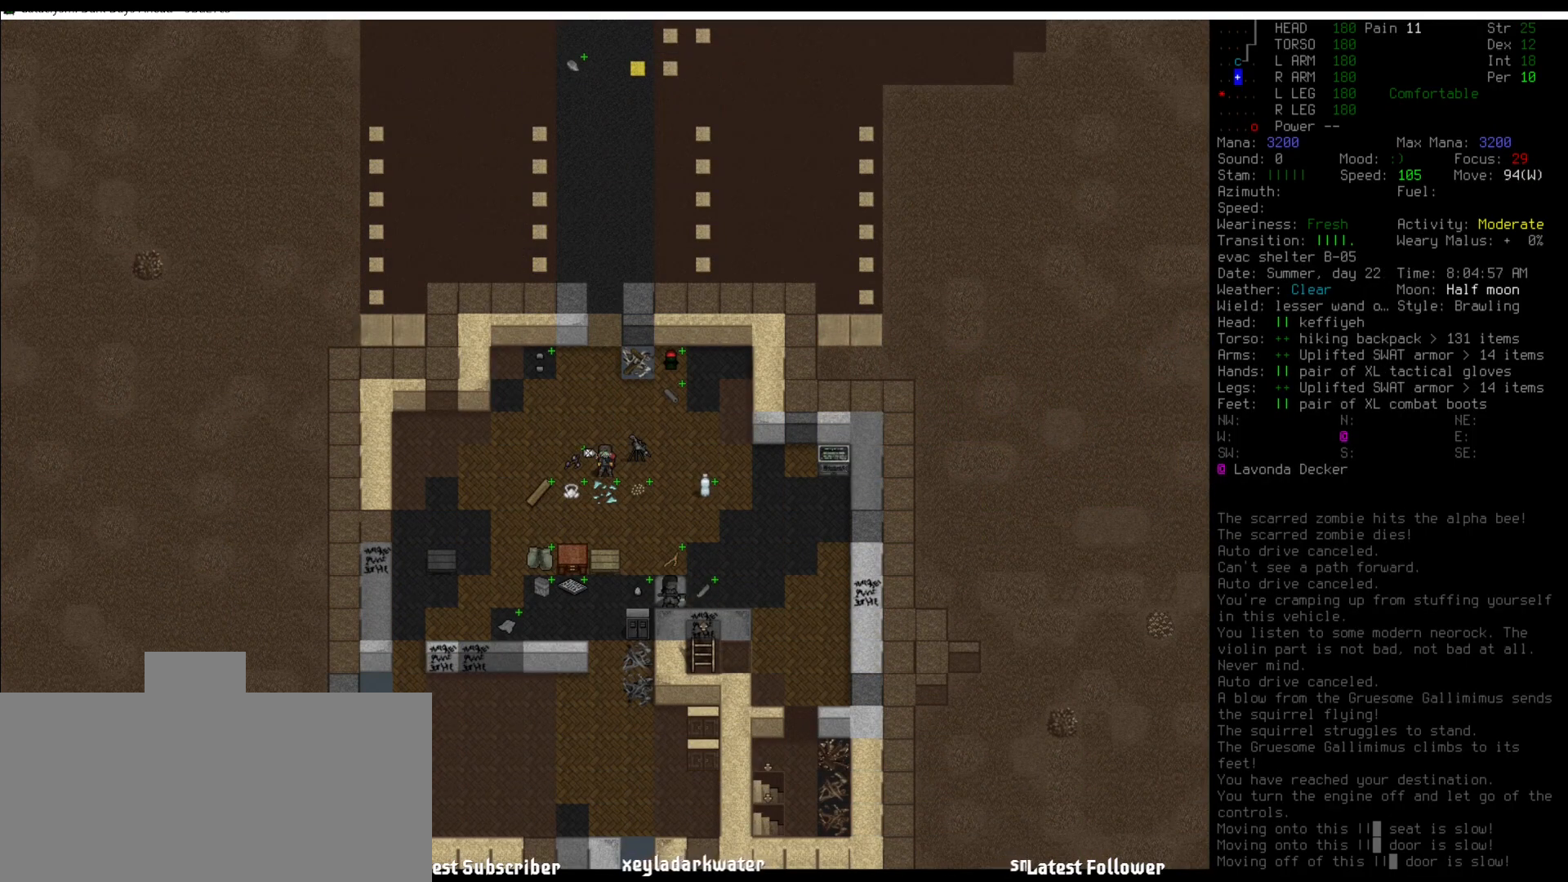
{"keys": [], "mouse": [], "events": [[68, "num3", "down"], [152, "num3", "up"], [186, "x", "down"], [270, "num3", "down"], [270, "x", "up"], [371, "num2", "down"], [371, "num3", "up"], [455, "num2", "up"]]}
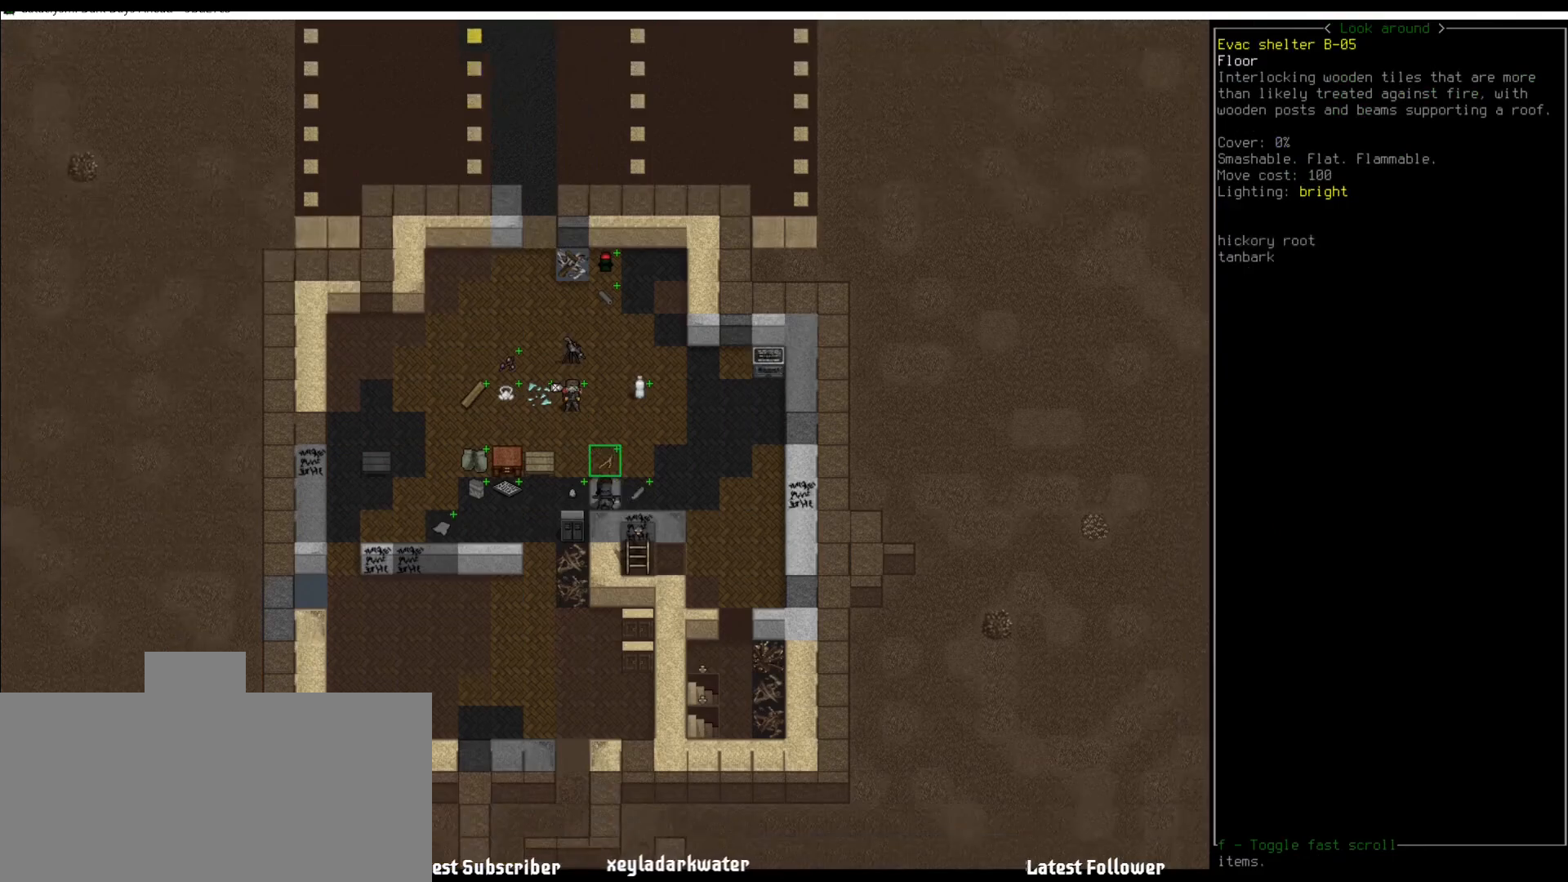
{"keys": [], "mouse": [], "events": [[67, "num2", "down"], [118, "num2", "up"]]}
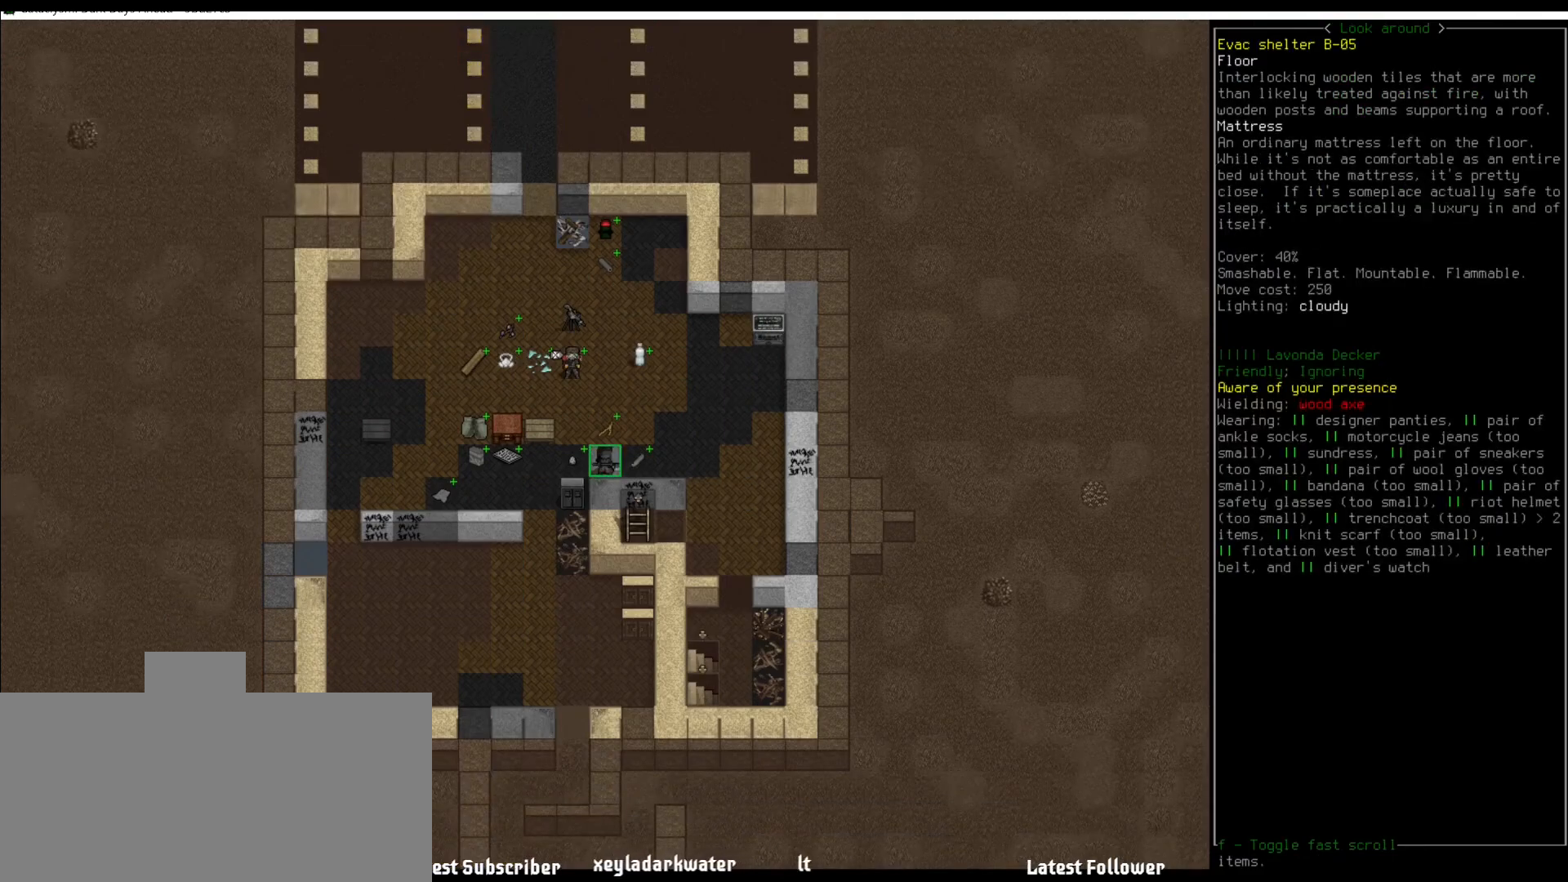
{"keys": [], "mouse": [], "events": []}
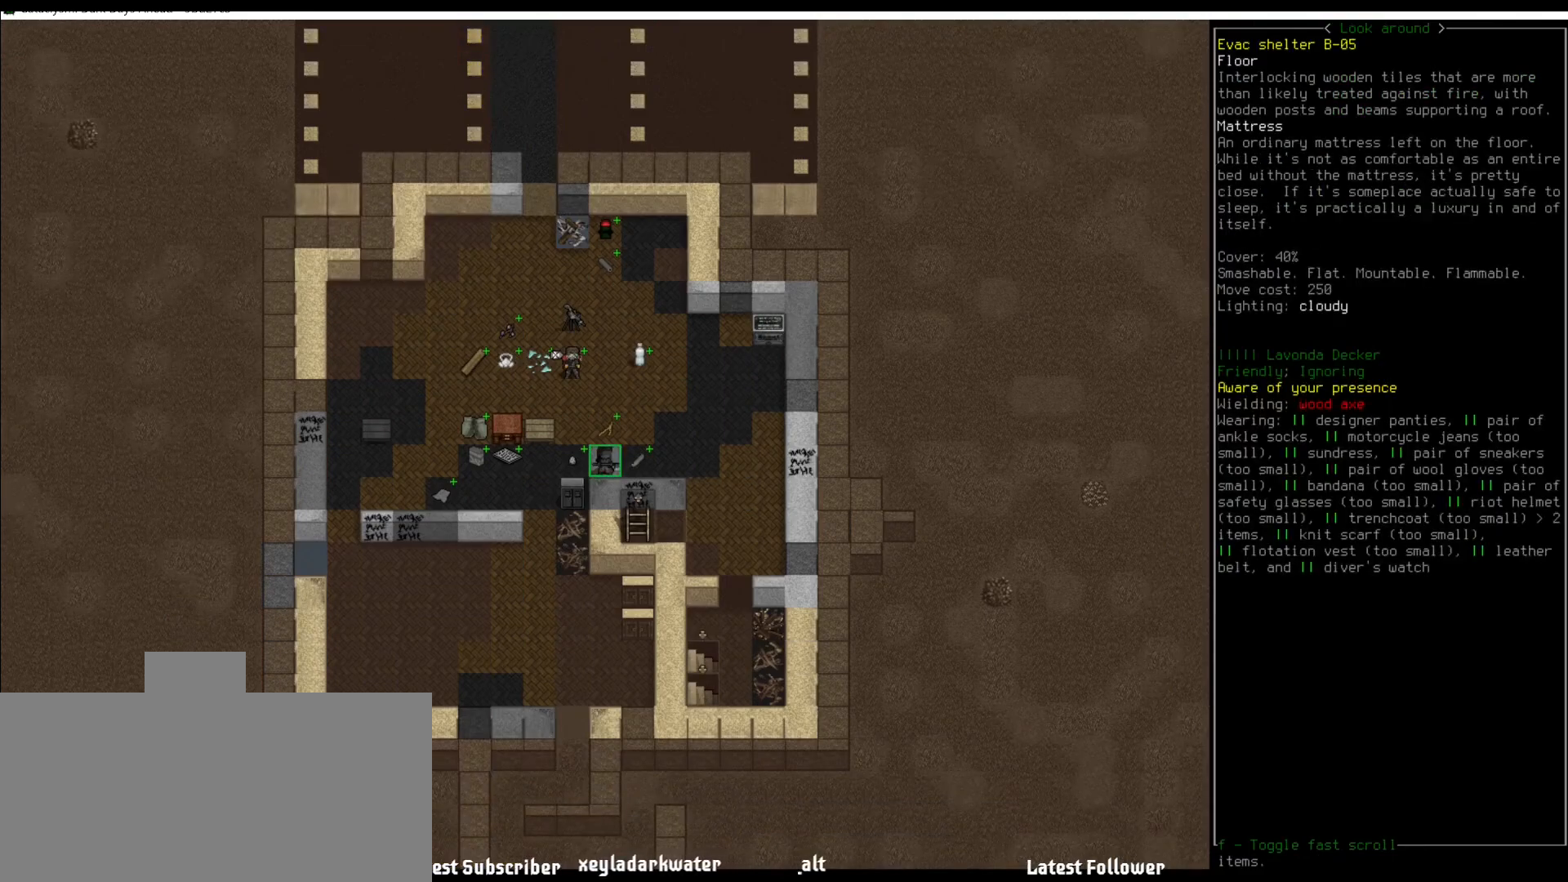
{"keys": [], "mouse": [], "events": [[202, "escape", "down"], [286, "escape", "up"]]}
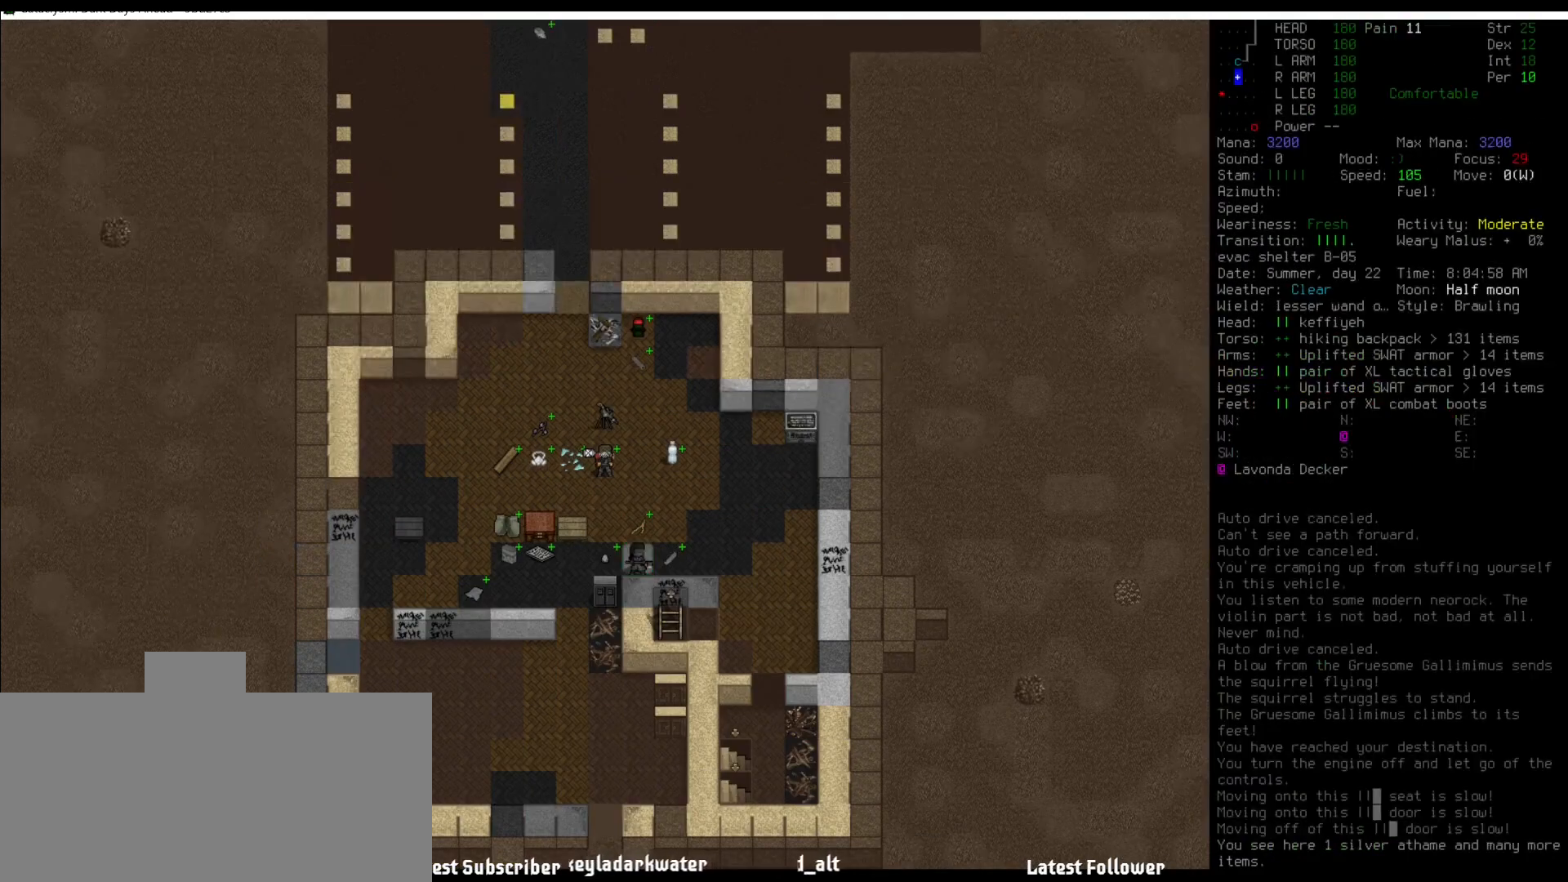
{"keys": [], "mouse": [], "events": []}
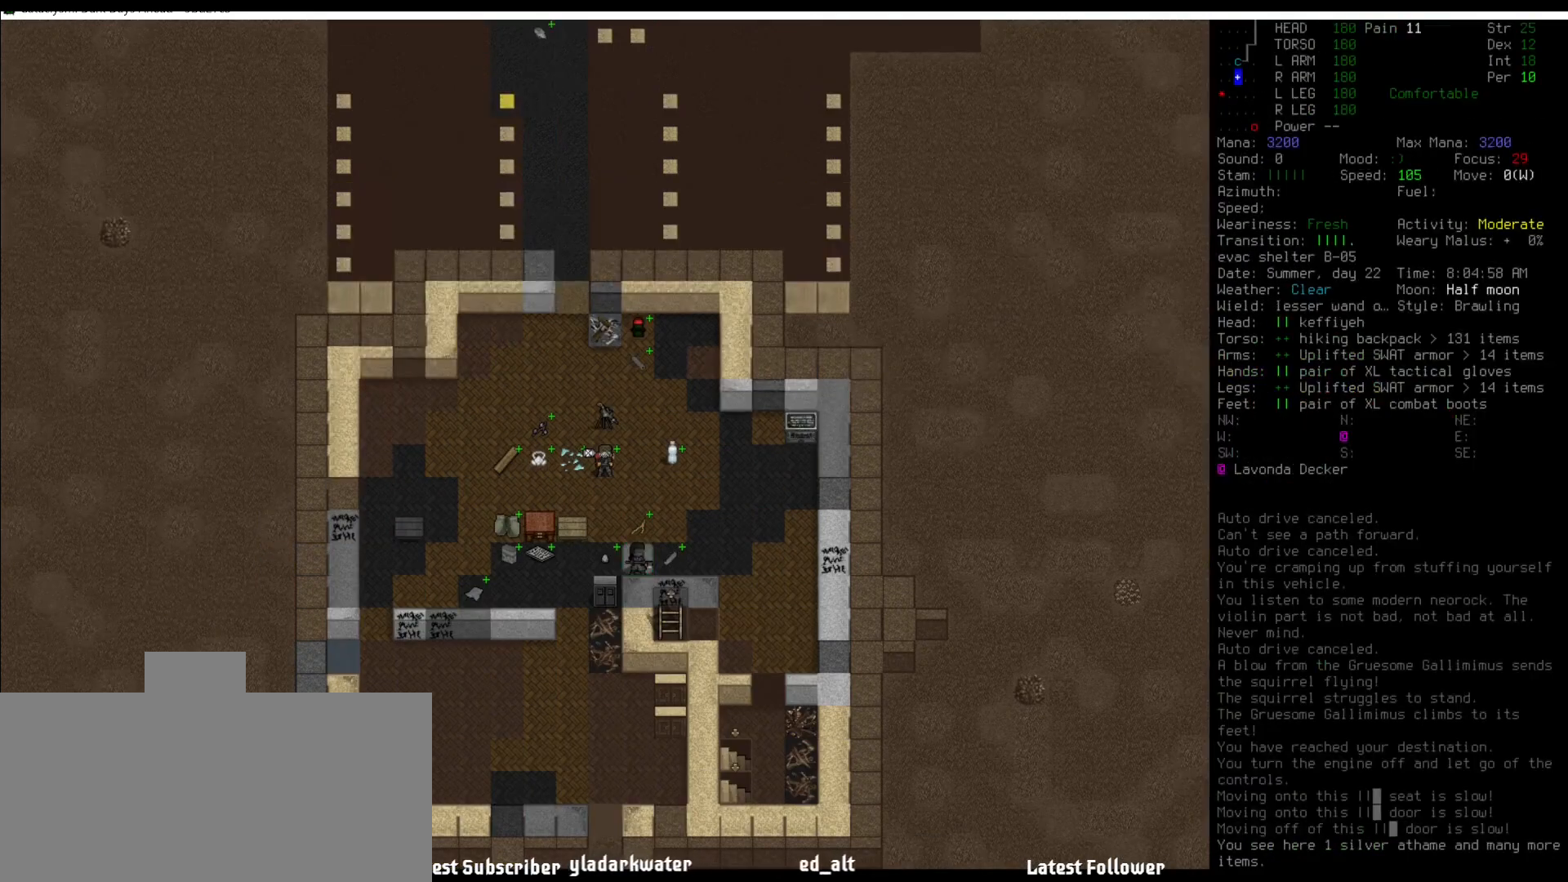
{"keys": [], "mouse": [], "events": []}
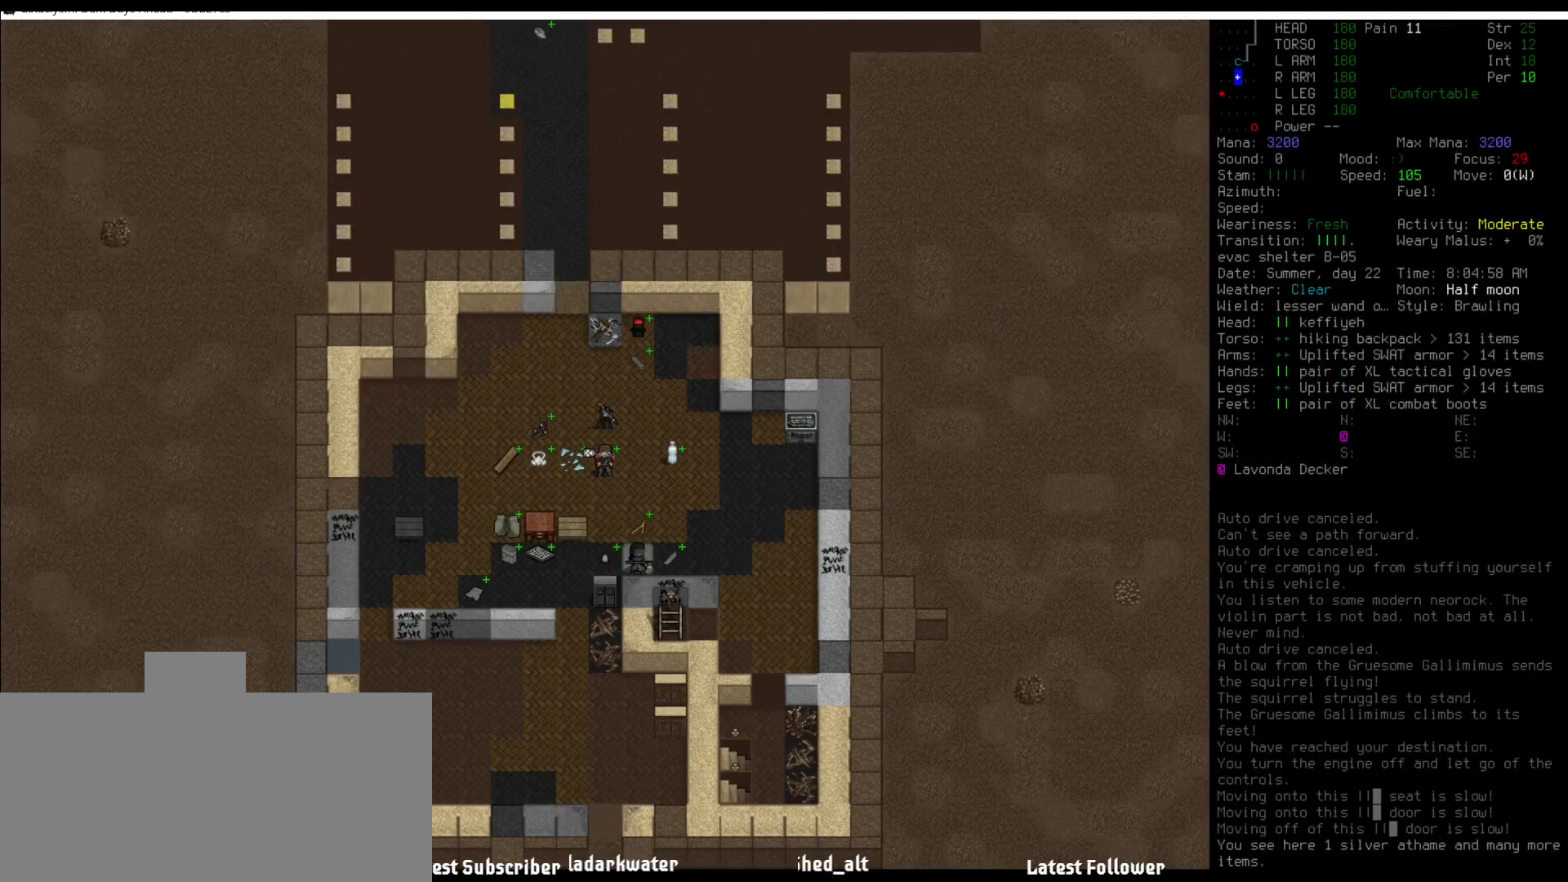
{"keys": [], "mouse": [], "events": [[269, "num1", "down"], [320, "num1", "up"]]}
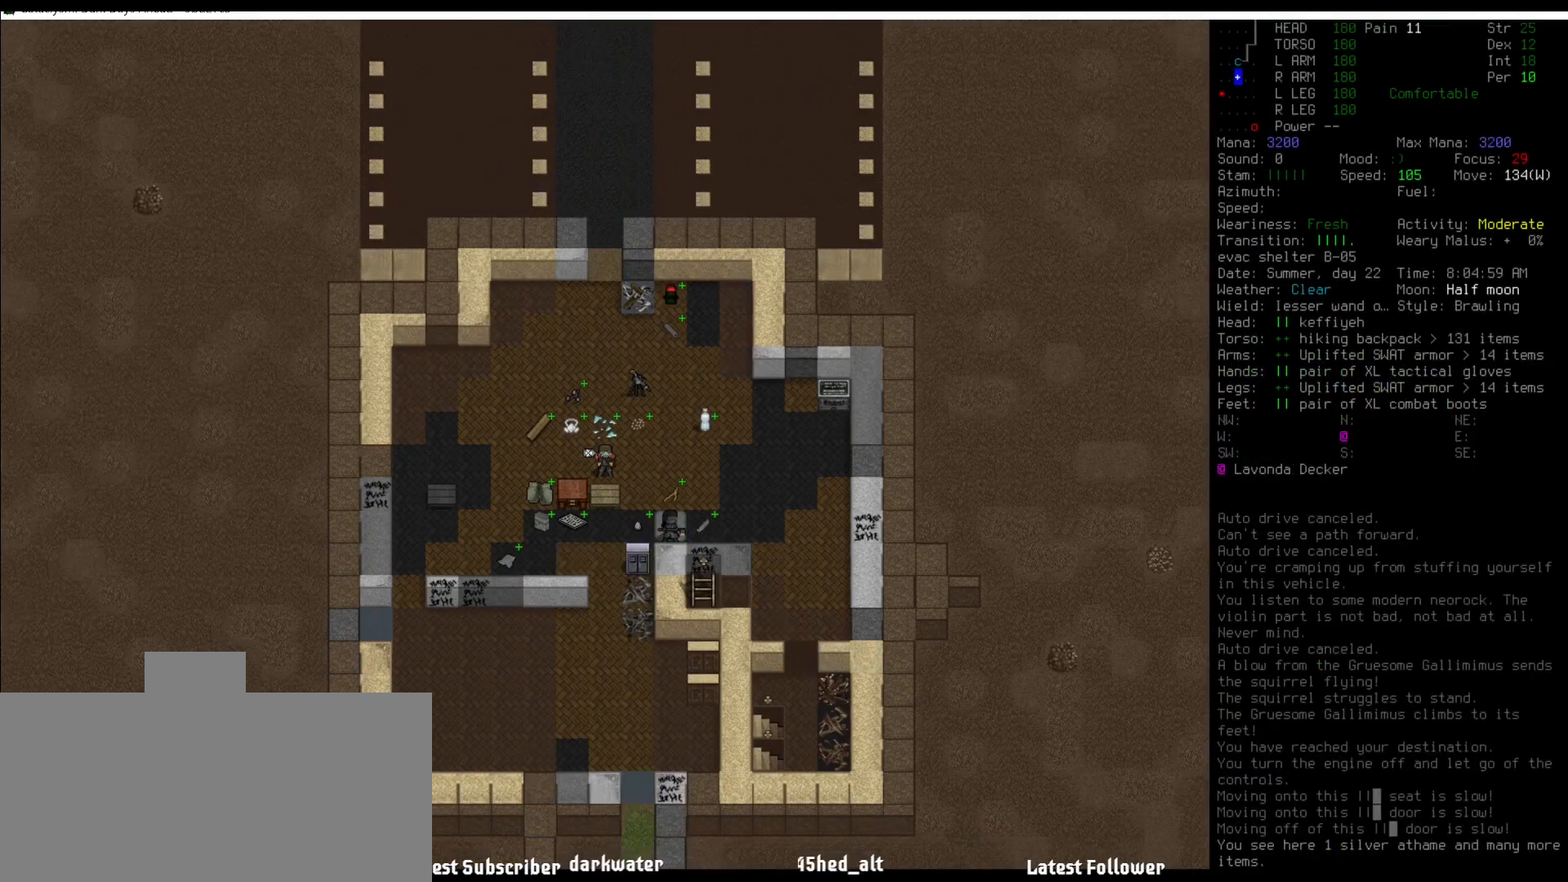
{"keys": [], "mouse": [], "events": []}